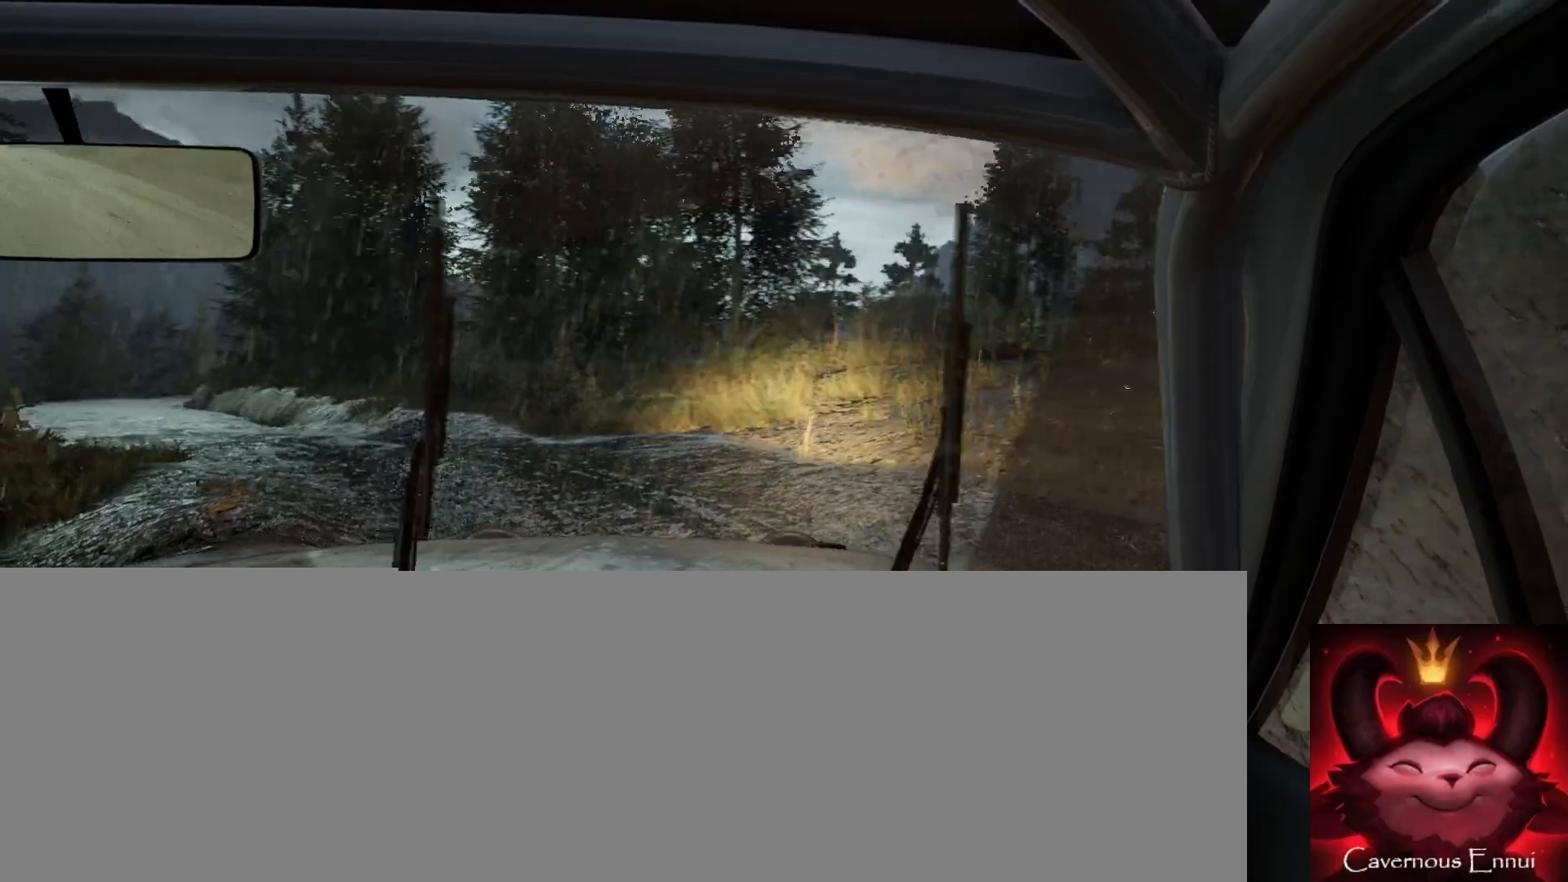
Gameplay with a controller (Xbox layout); each line is a JSON object with the inputs held at the frame after it. "events" lists button and stick changes between this image and that frame as [ms after this image, input, new state], when the widget could be followed in between.
{"buttons": [], "left_stick": "right", "right_stick": "up", "events": [[83, "left_stick", "center"], [200, "right_stick", "up"], [383, "left_stick", "right"]]}
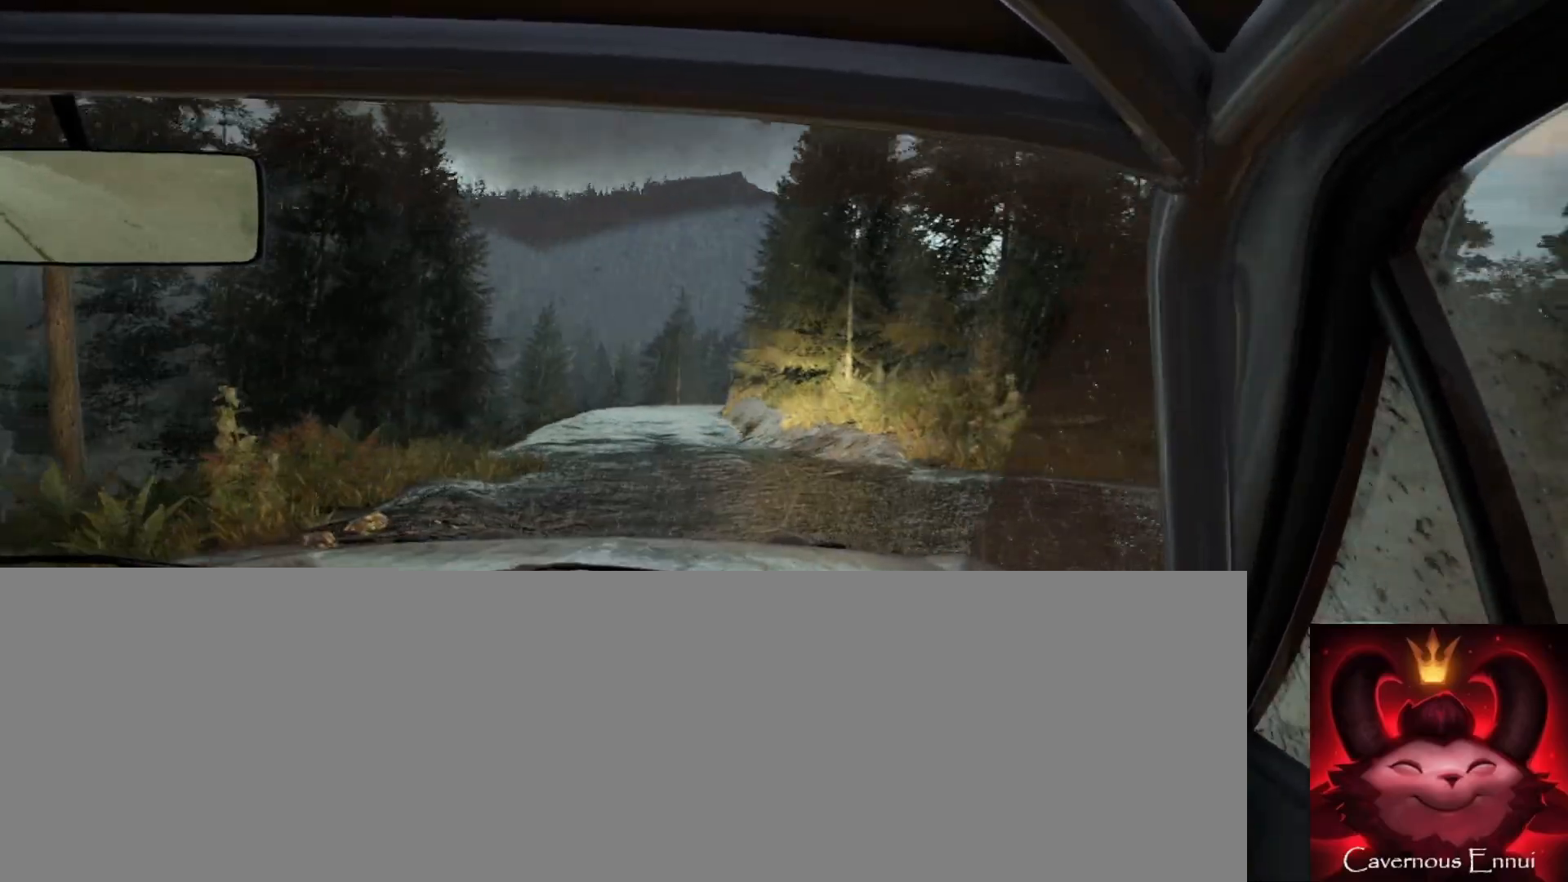
{"buttons": [], "left_stick": "center", "right_stick": "up", "events": [[150, "left_stick", "center"], [250, "left_stick", "right"], [483, "left_stick", "center"]]}
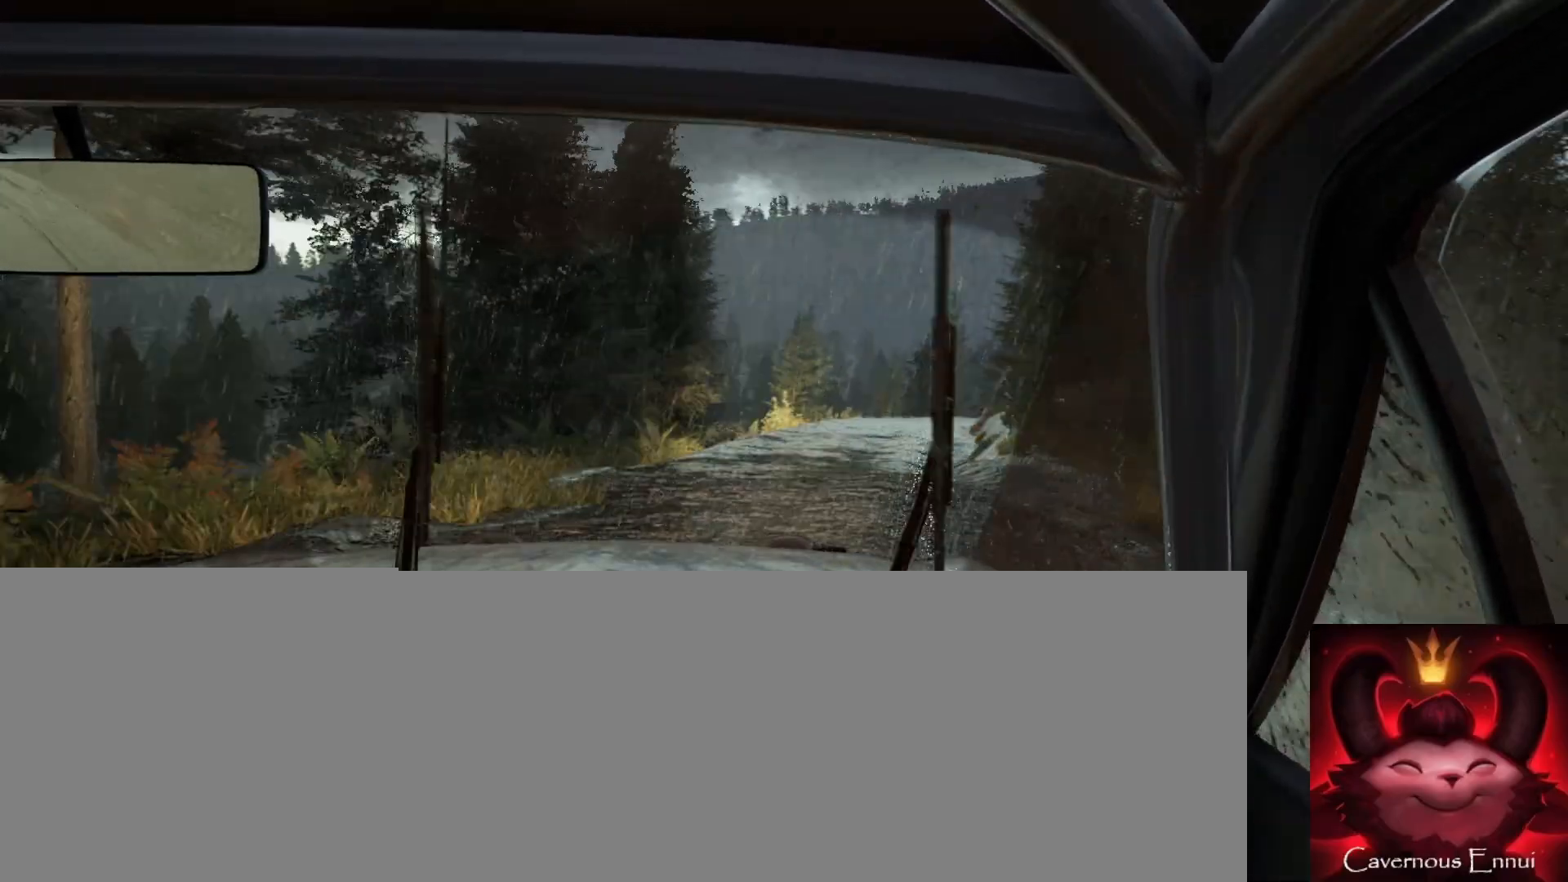
{"buttons": [], "left_stick": "right", "right_stick": "up", "events": [[67, "left_stick", "right"]]}
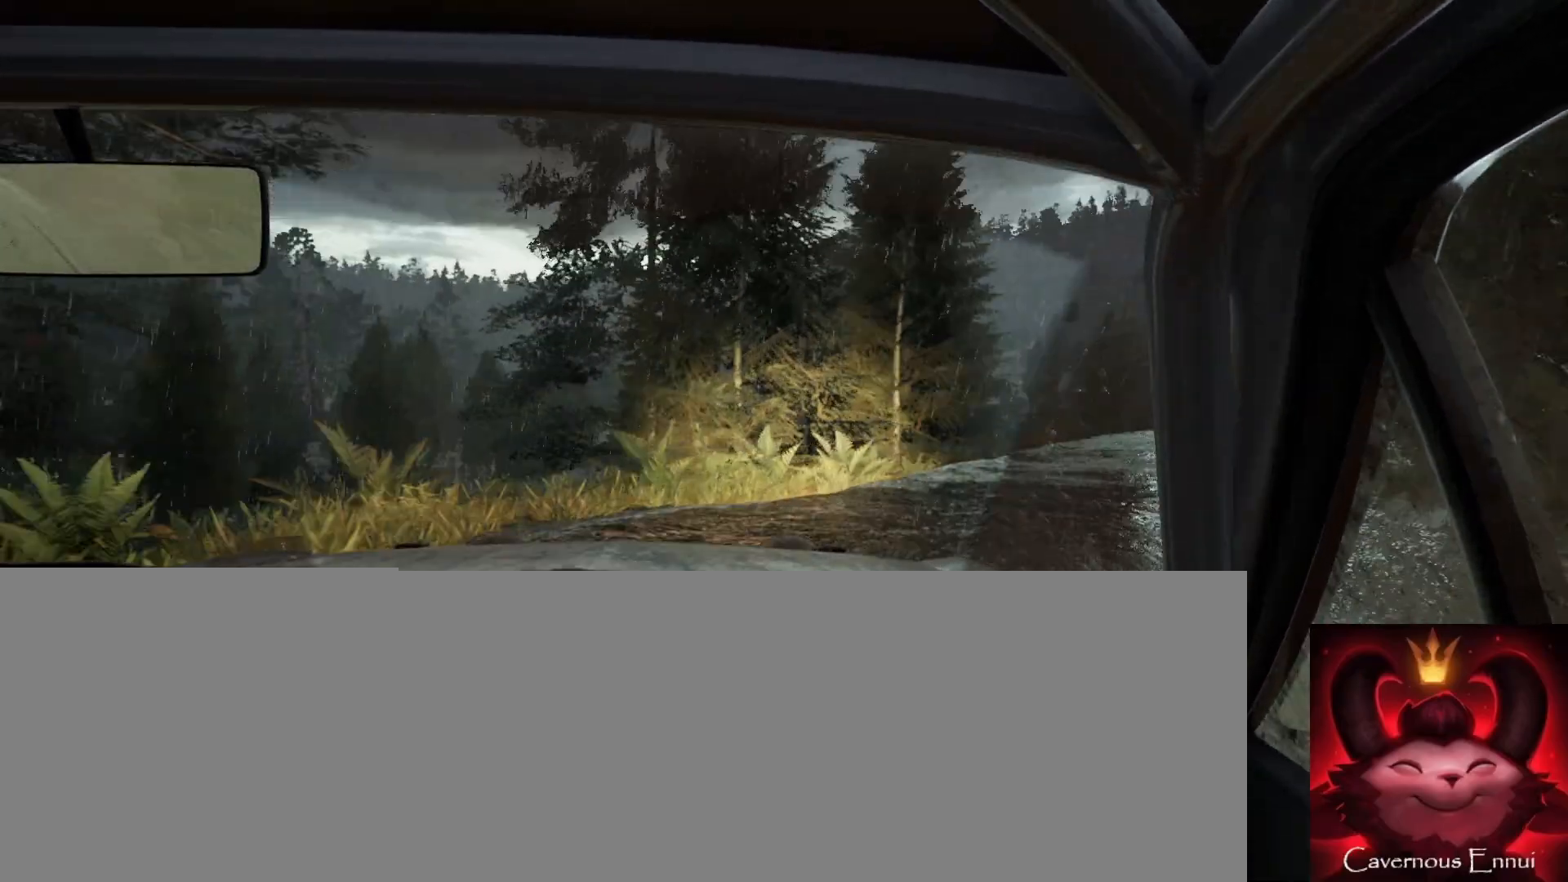
{"buttons": [], "left_stick": "center", "right_stick": "up", "events": [[433, "left_stick", "center"]]}
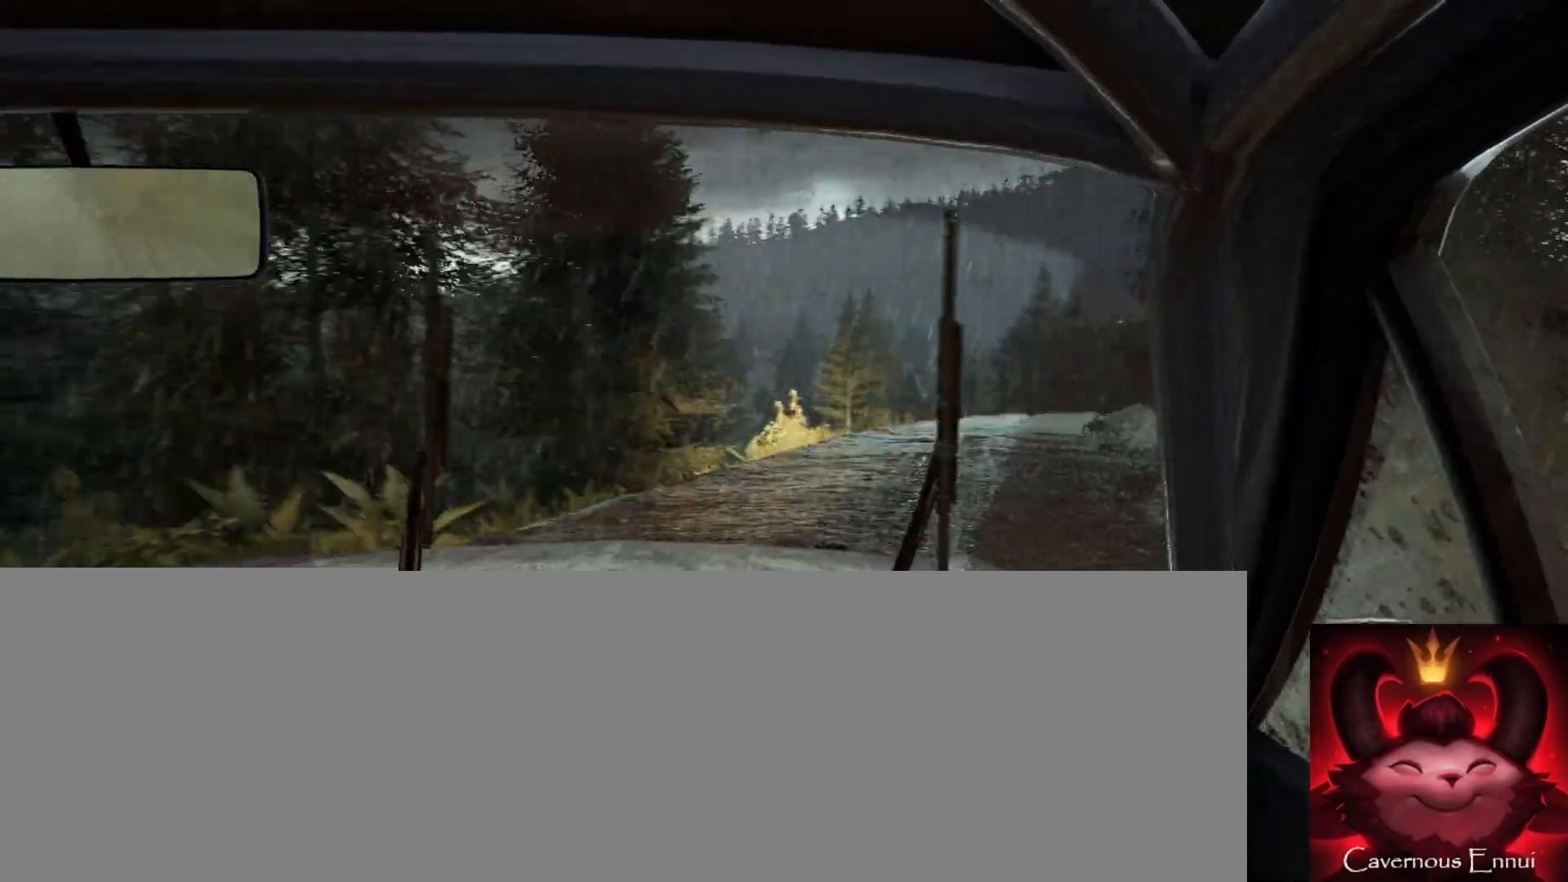
{"buttons": [], "left_stick": "down-left", "right_stick": "up", "events": [[50, "left_stick", "left"], [300, "left_stick", "center"], [383, "R1", "down"], [450, "R1", "up"], [500, "left_stick", "down-left"]]}
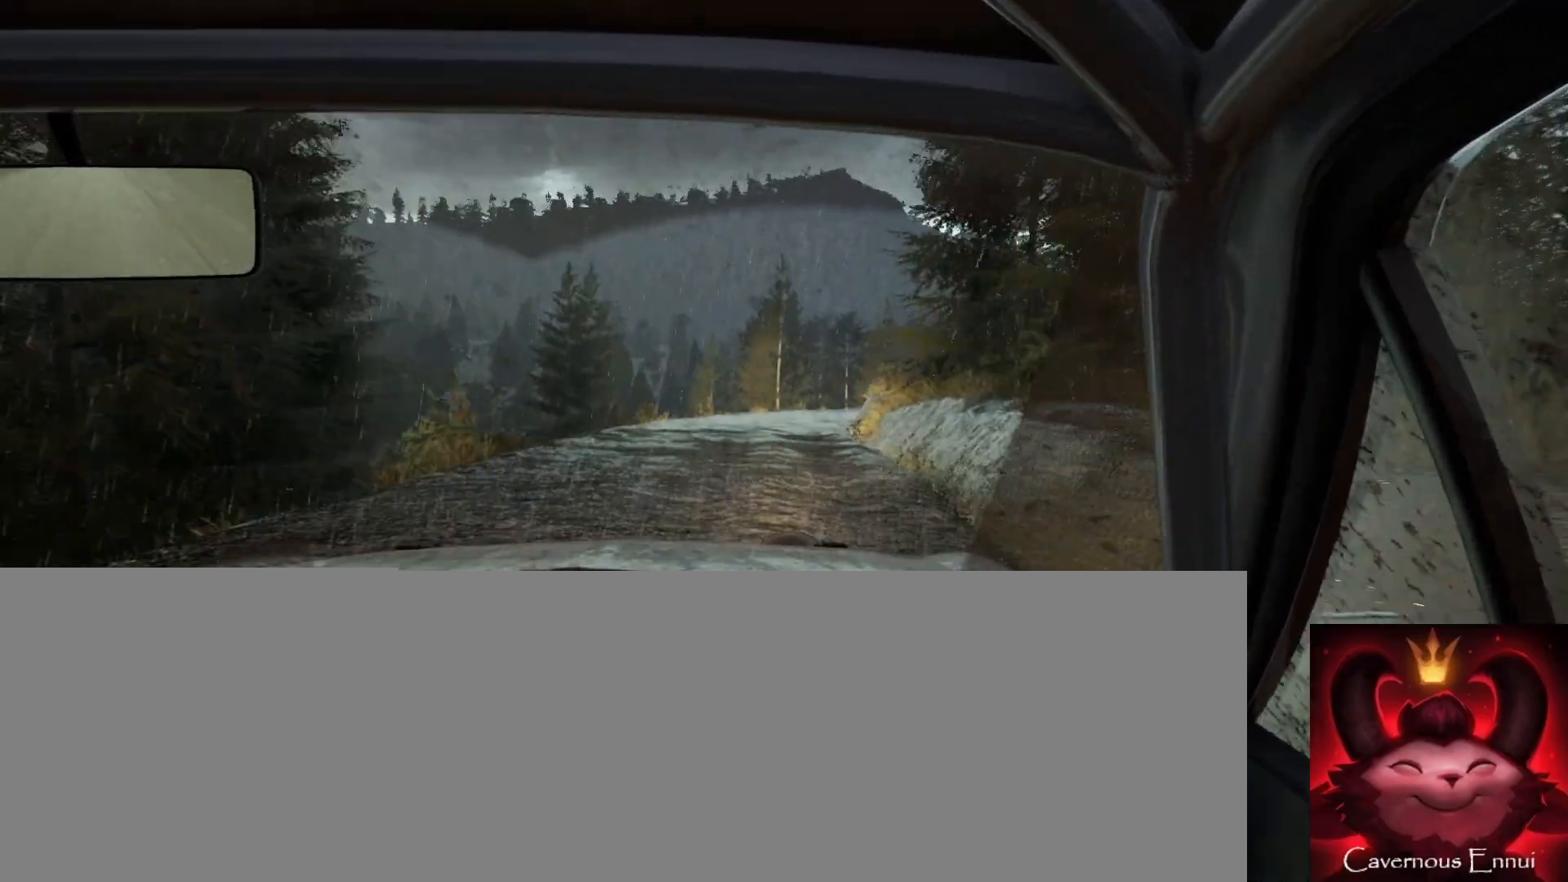
{"buttons": [], "left_stick": "right", "right_stick": "up", "events": [[117, "left_stick", "center"], [417, "left_stick", "right"]]}
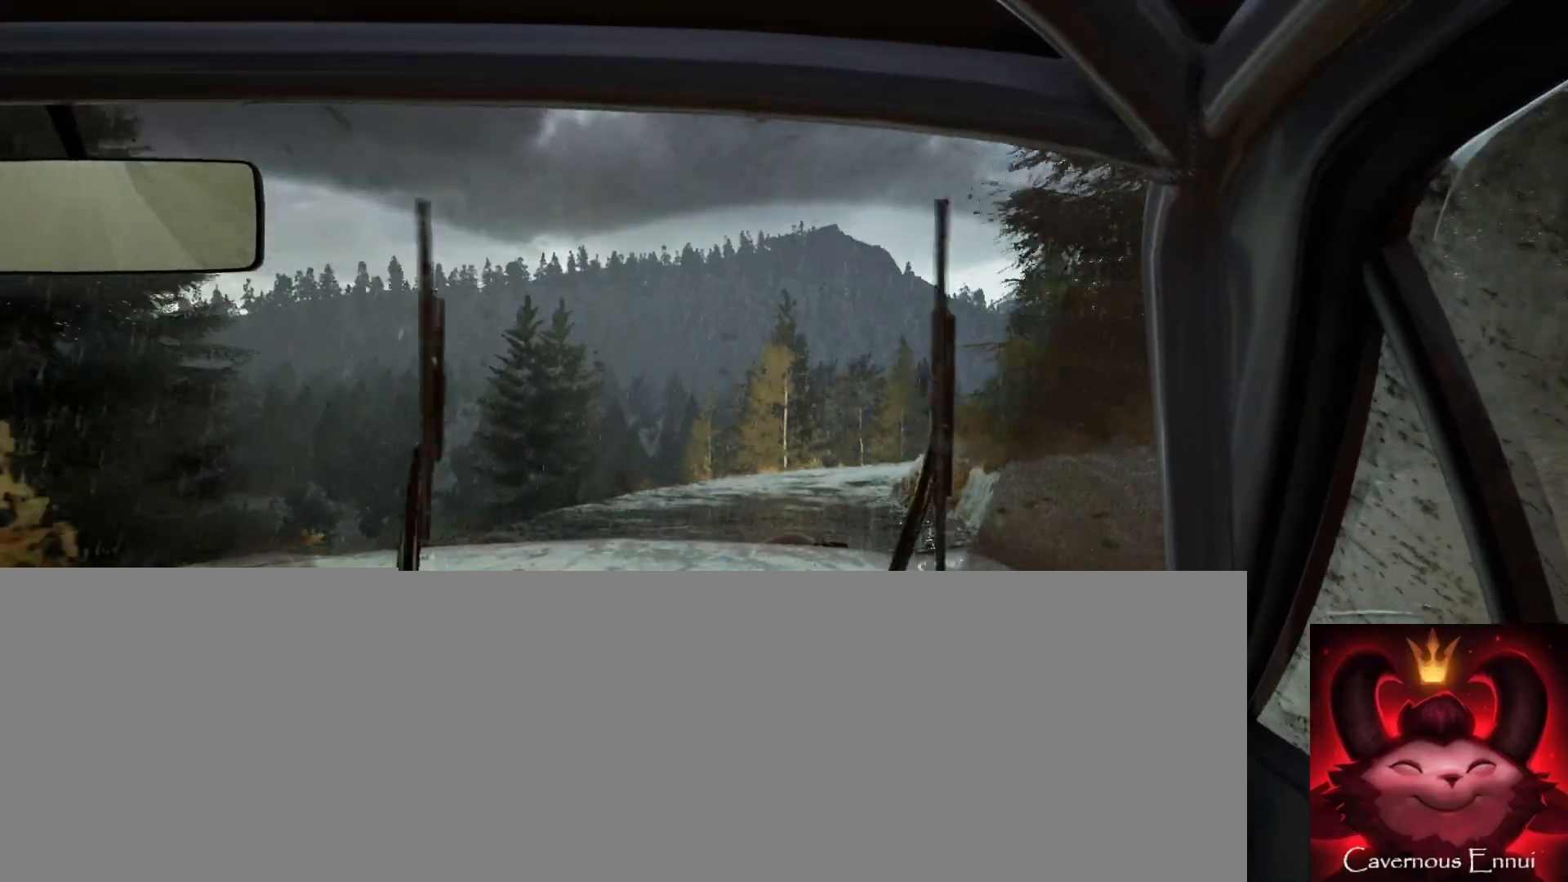
{"buttons": [], "left_stick": "center", "right_stick": "up", "events": [[133, "left_stick", "center"]]}
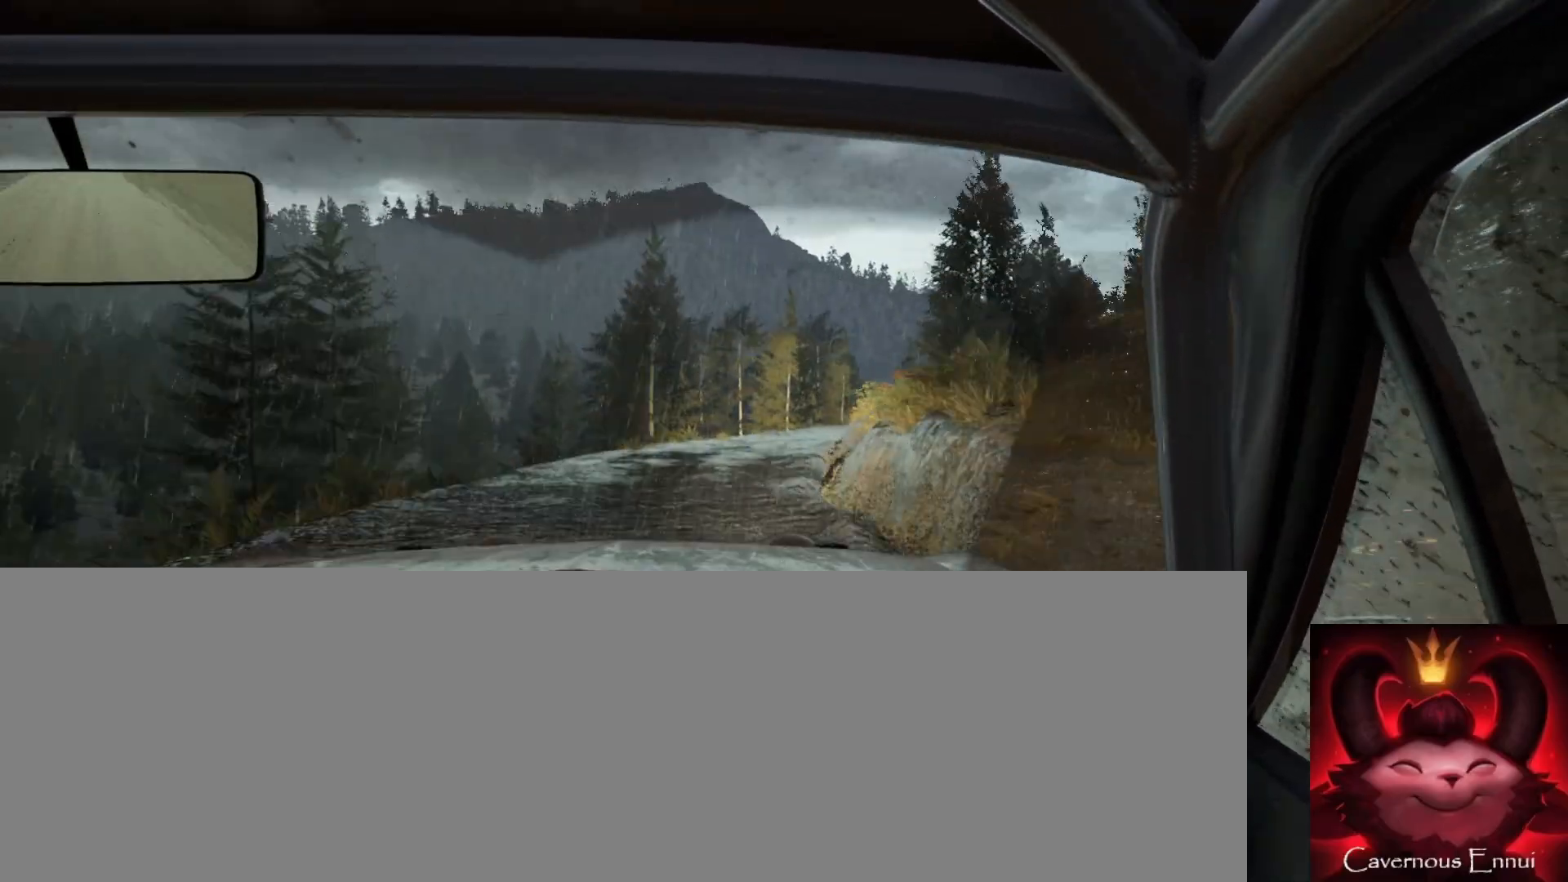
{"buttons": [], "left_stick": "center", "right_stick": "up", "events": [[67, "left_stick", "down-left"], [183, "left_stick", "center"]]}
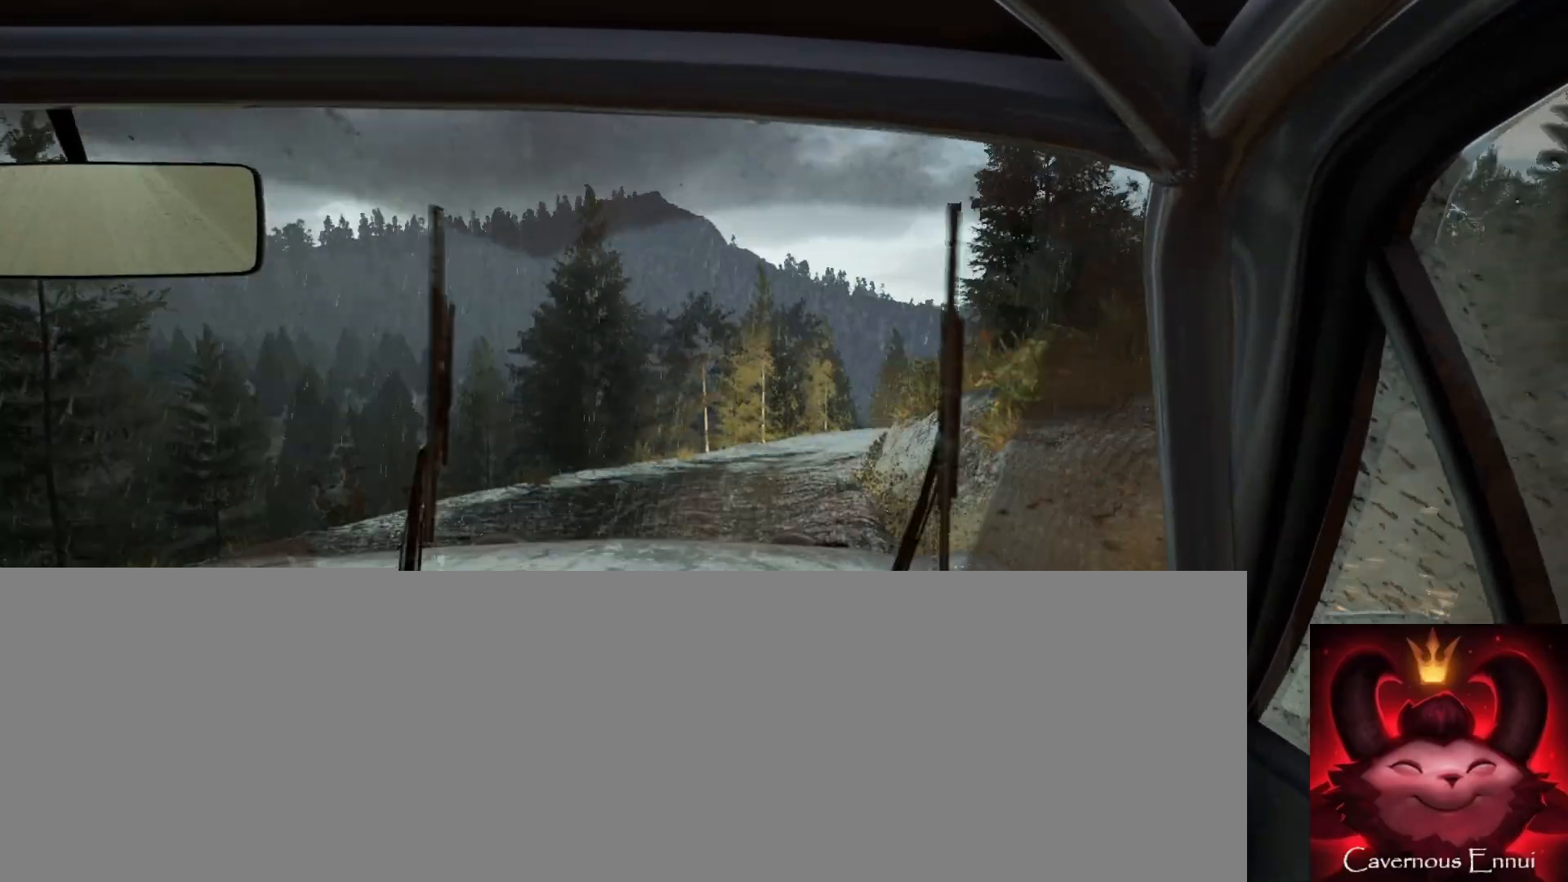
{"buttons": [], "left_stick": "center", "right_stick": "center", "events": [[117, "left_stick", "right"], [183, "right_stick", "center"], [383, "left_stick", "center"]]}
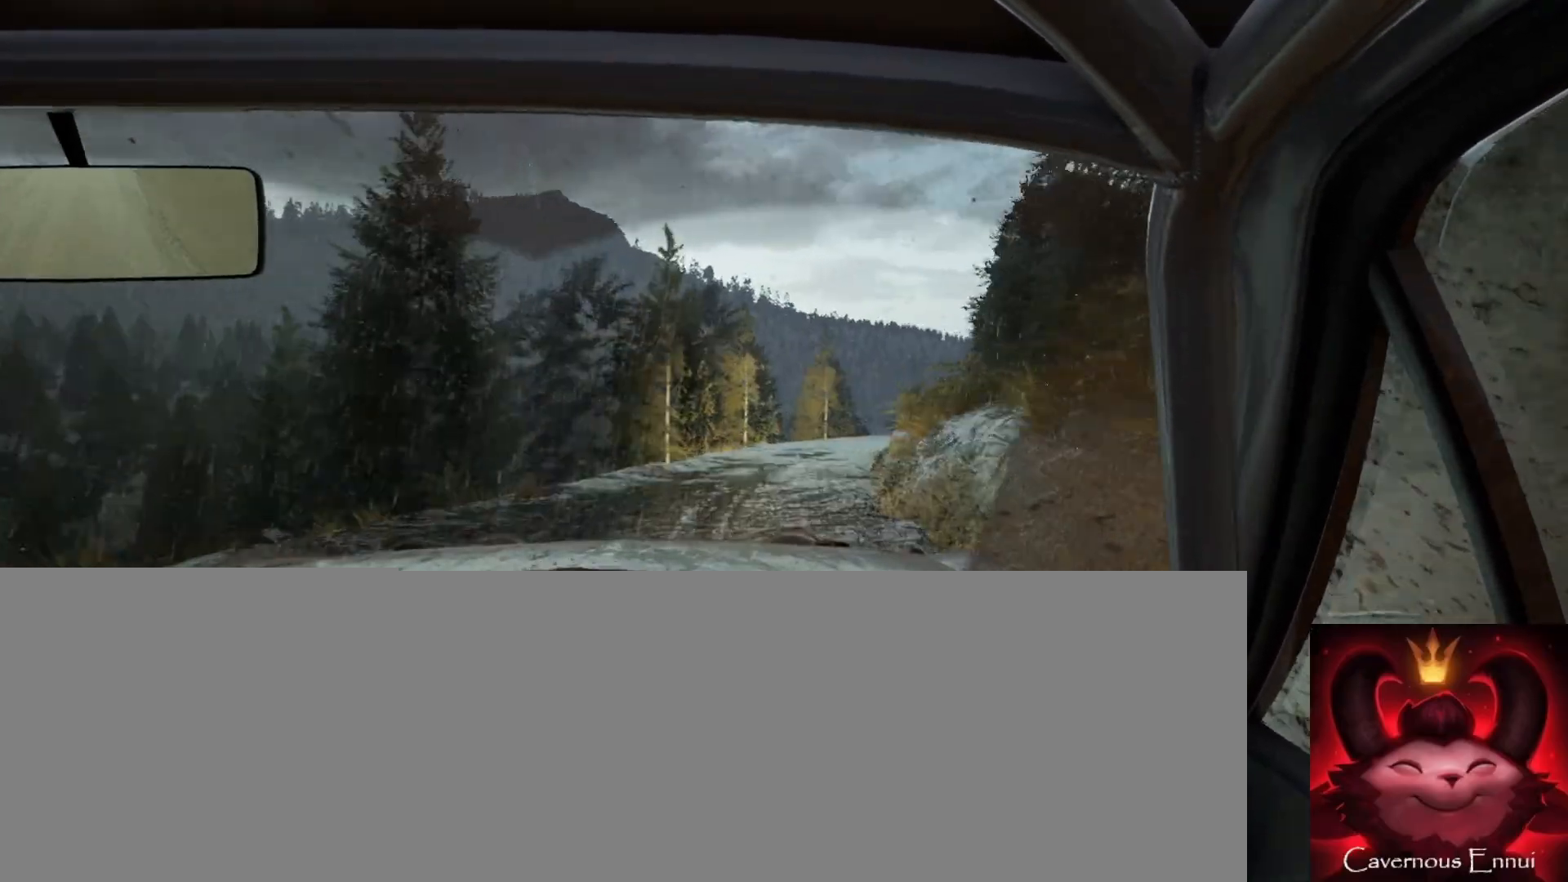
{"buttons": [], "left_stick": "center", "right_stick": "up", "events": [[50, "right_stick", "up"], [67, "left_stick", "down-left"], [183, "right_stick", "center"], [200, "left_stick", "center"], [333, "left_stick", "left"], [417, "left_stick", "center"], [417, "right_stick", "up"]]}
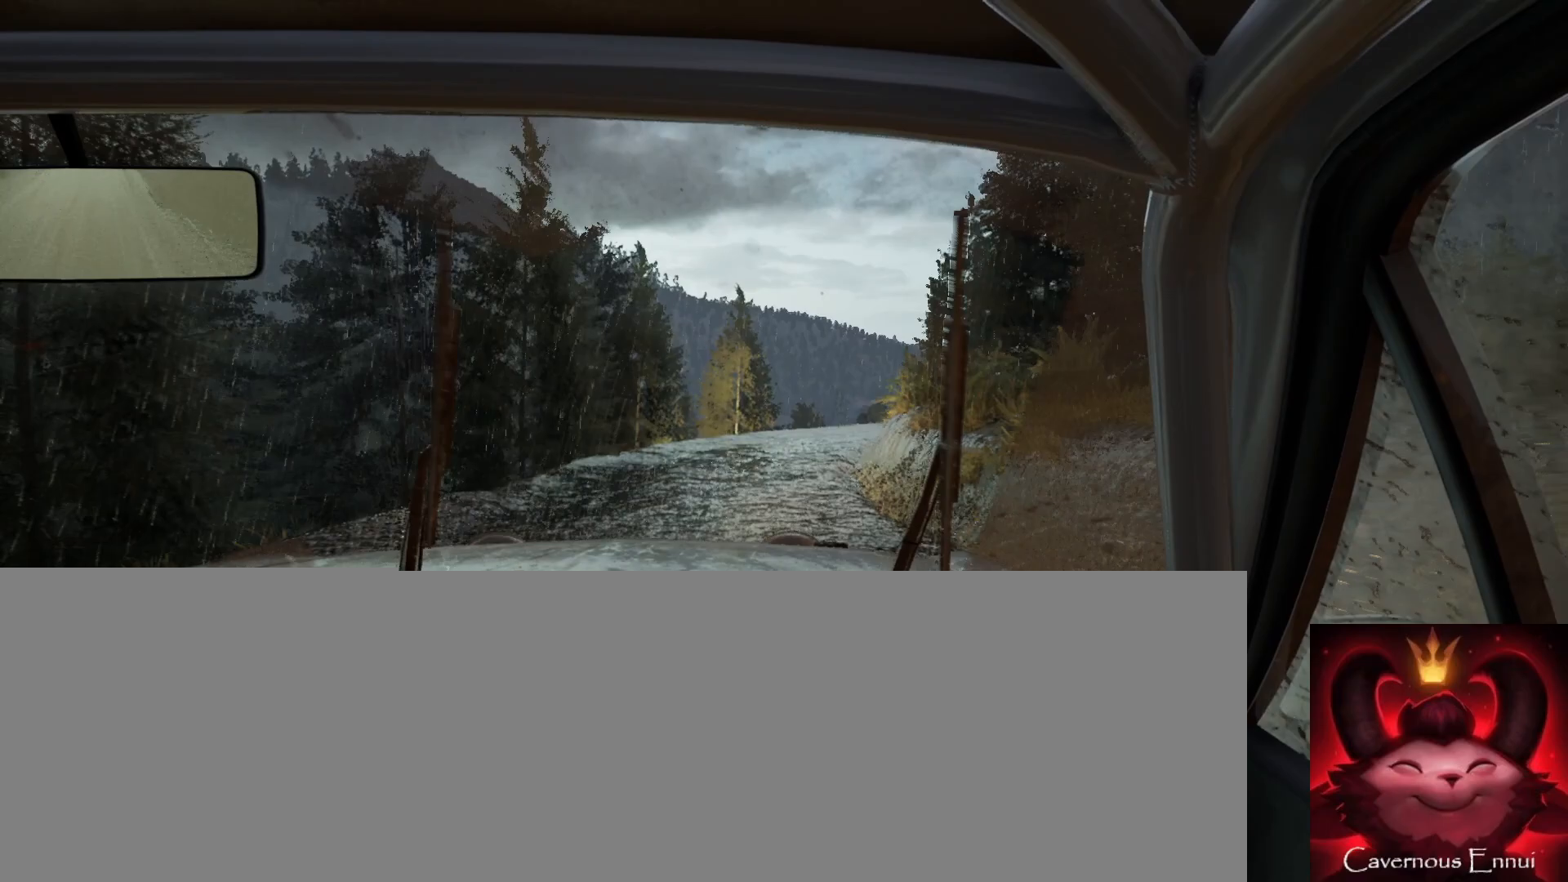
{"buttons": [], "left_stick": "center", "right_stick": "up", "events": [[150, "left_stick", "right"], [350, "left_stick", "center"]]}
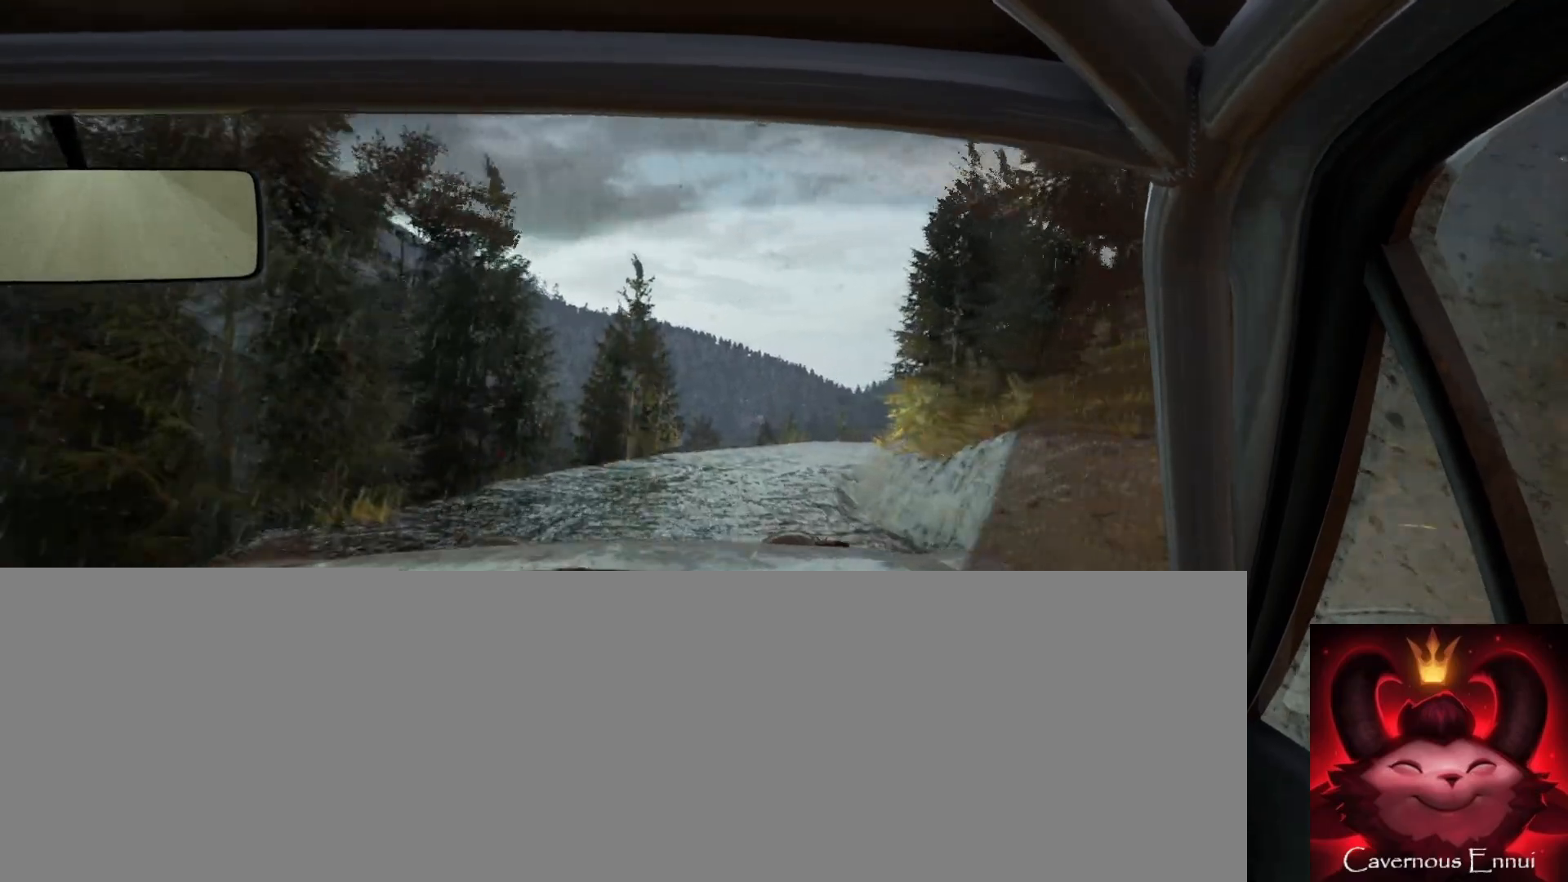
{"buttons": [], "left_stick": "right", "right_stick": "center", "events": [[50, "left_stick", "right"], [217, "right_stick", "center"], [300, "left_stick", "center"], [317, "L2", "down"], [417, "left_stick", "right"], [433, "L2", "up"]]}
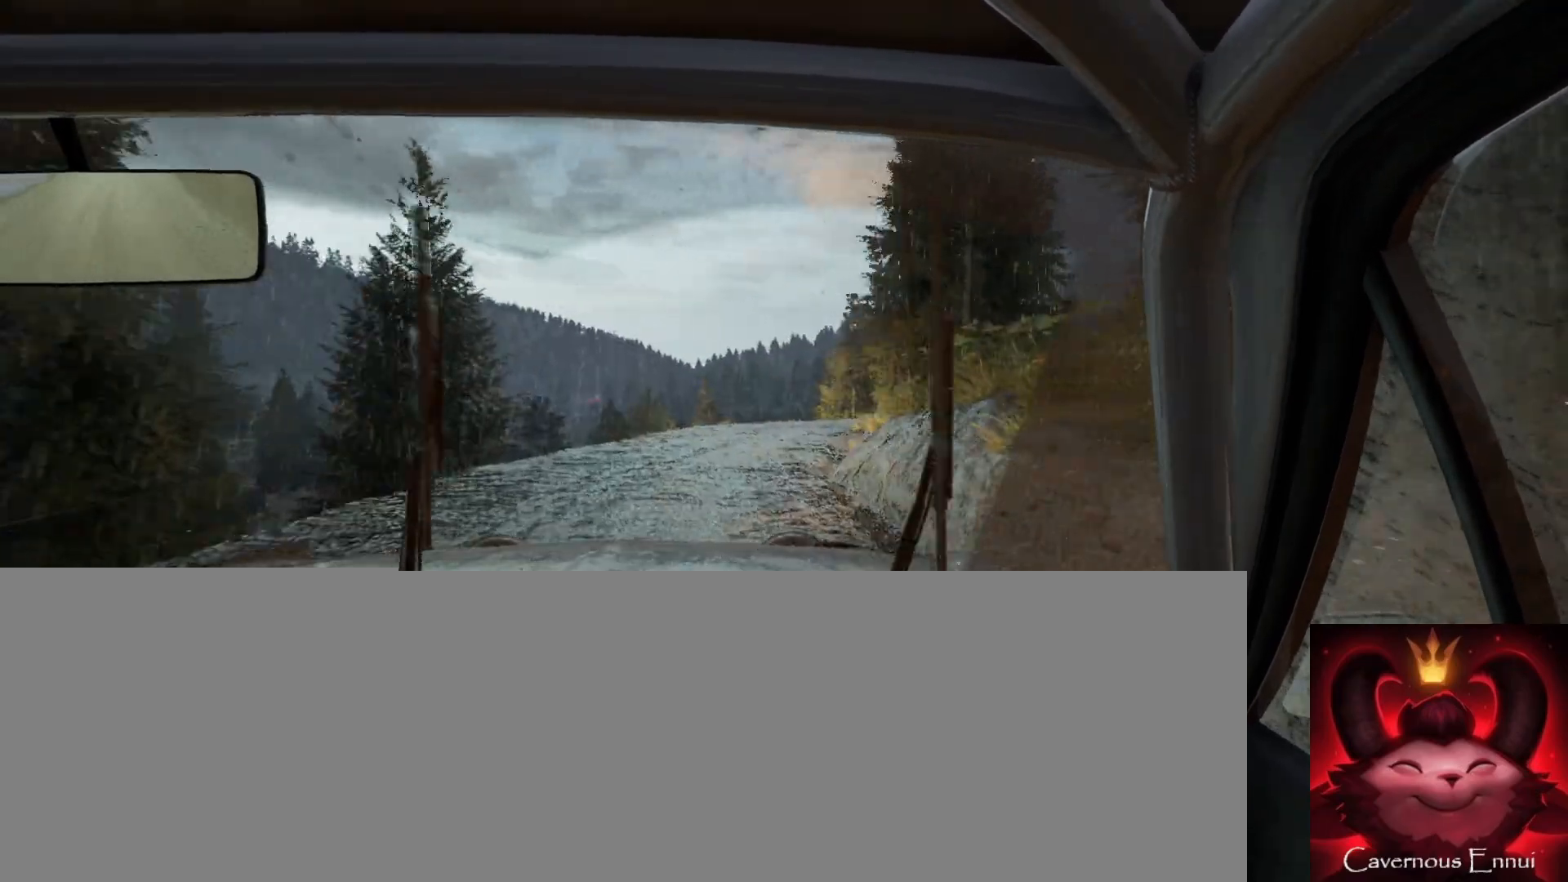
{"buttons": [], "left_stick": "center", "right_stick": "center", "events": [[83, "left_stick", "center"], [133, "right_stick", "up"], [183, "left_stick", "down-left"], [300, "right_stick", "center"], [350, "left_stick", "center"]]}
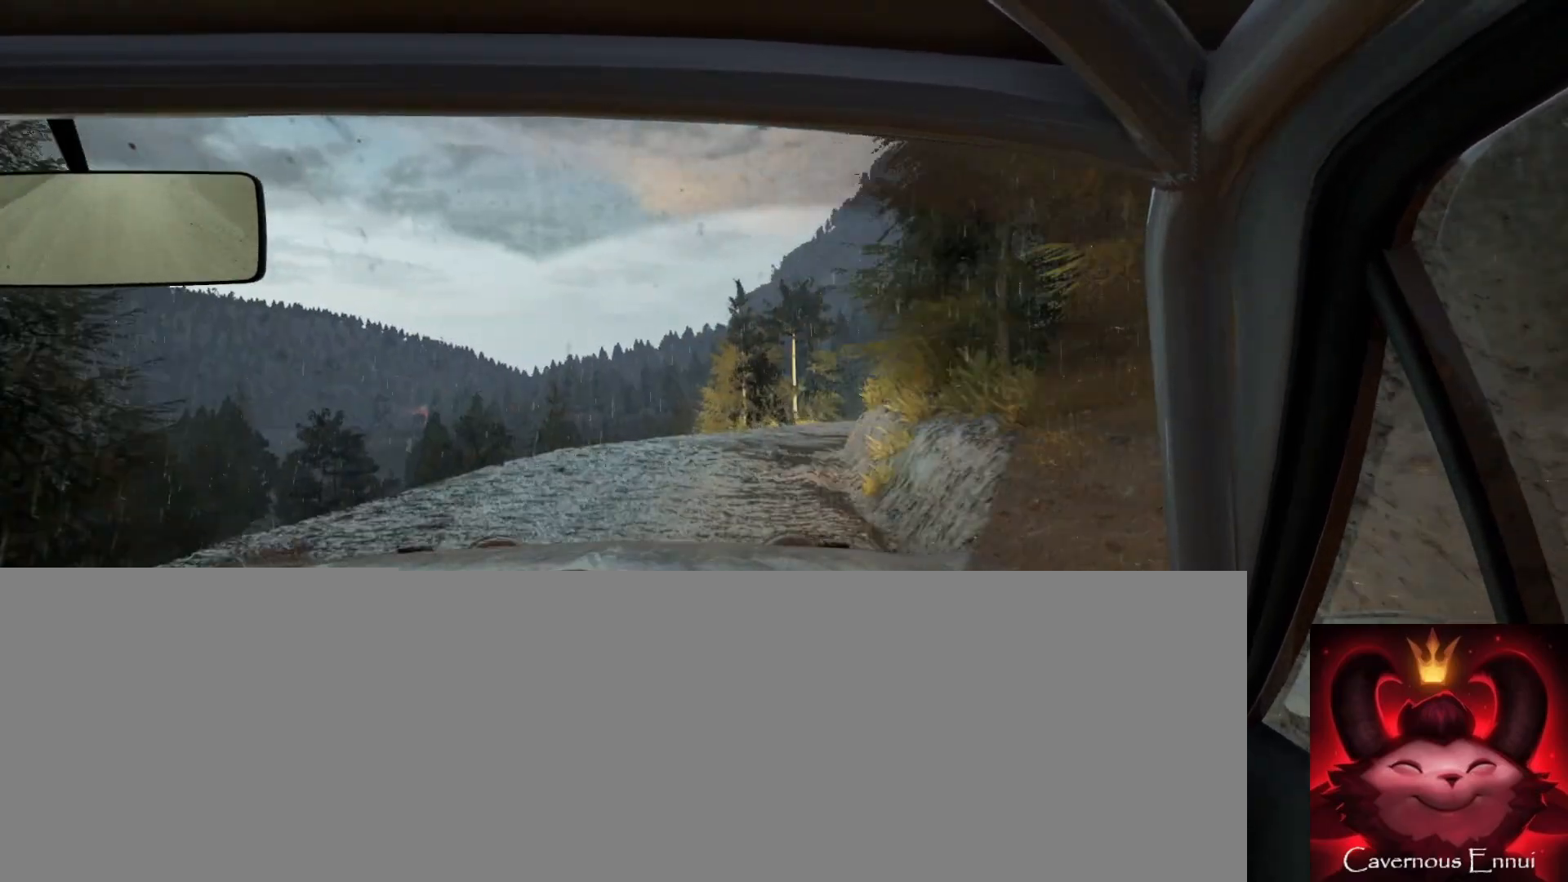
{"buttons": [], "left_stick": "center", "right_stick": "up", "events": [[17, "L2", "down"], [33, "left_stick", "right"], [133, "L2", "up"], [300, "left_stick", "center"], [400, "right_stick", "up"]]}
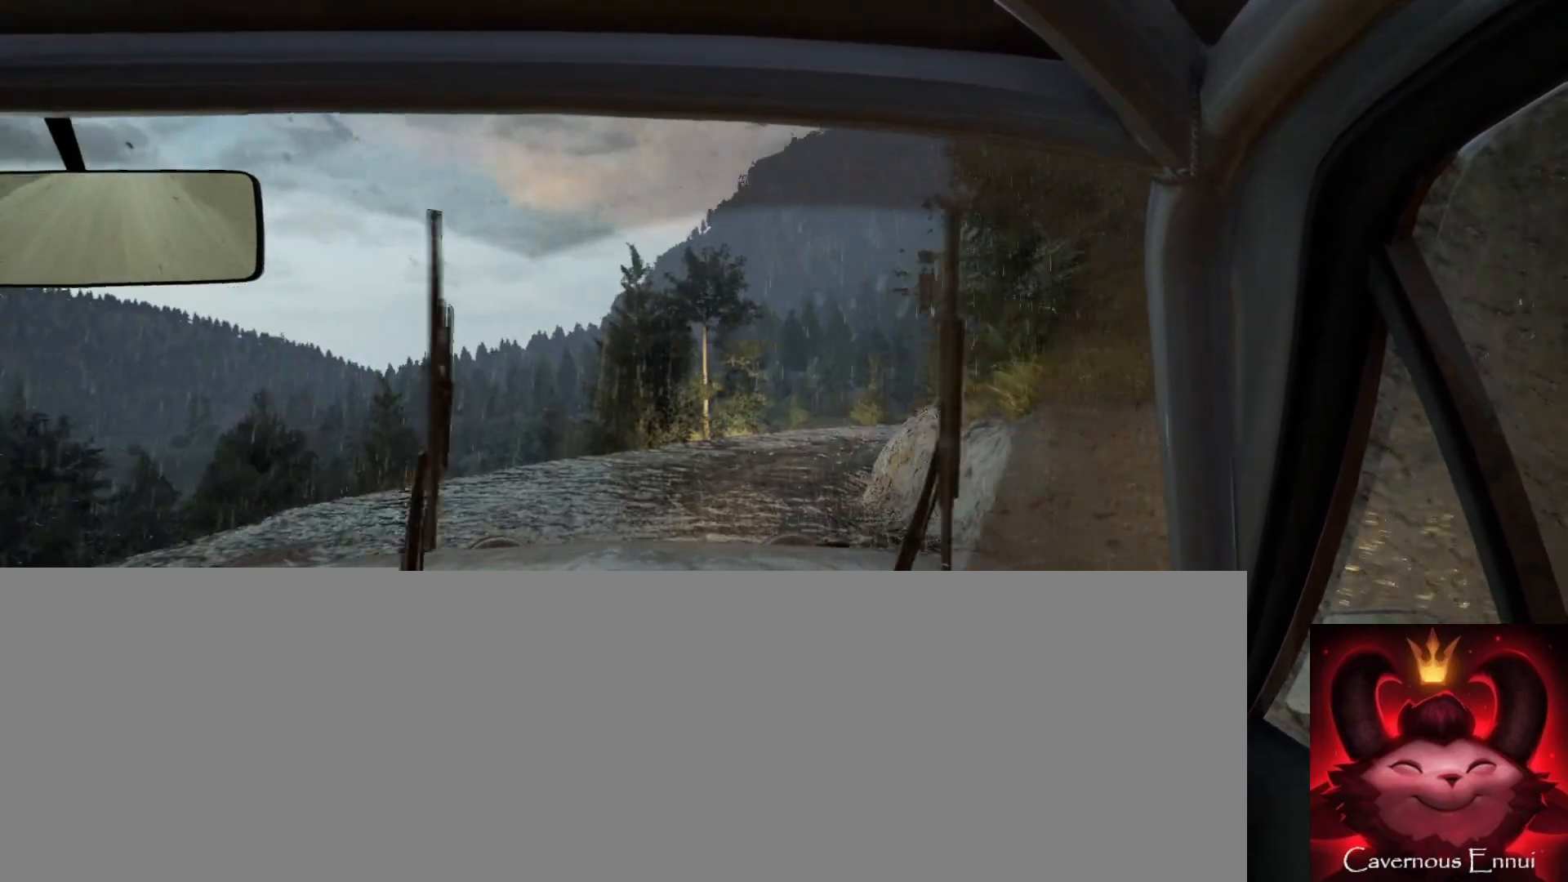
{"buttons": [], "left_stick": "right", "right_stick": "center", "events": [[67, "left_stick", "right"], [233, "right_stick", "center"], [350, "left_stick", "left"], [400, "left_stick", "center"], [483, "left_stick", "right"]]}
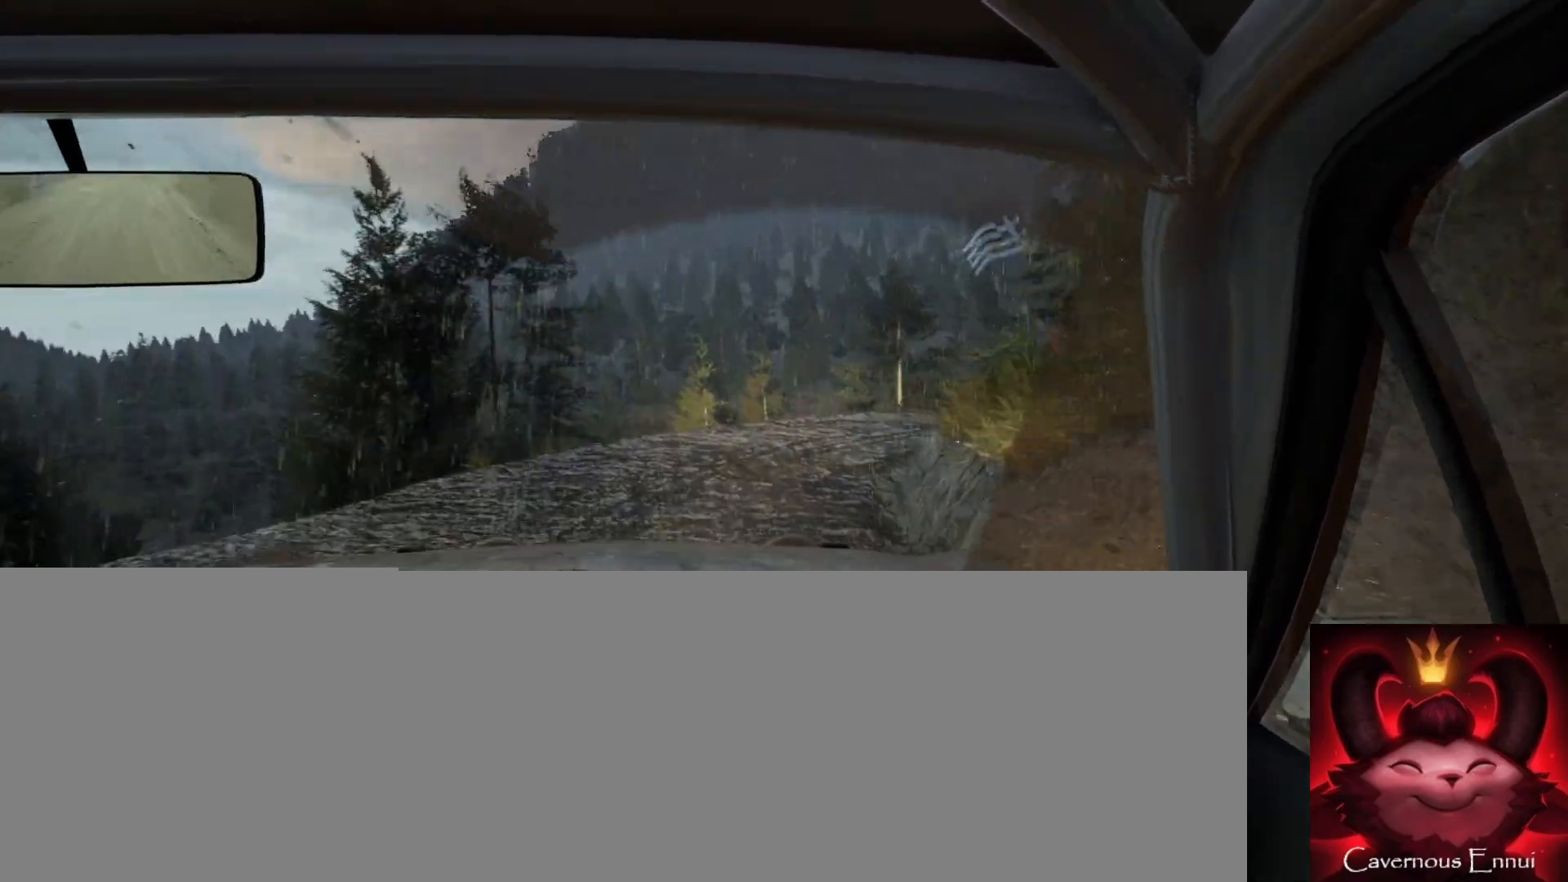
{"buttons": [], "left_stick": "left", "right_stick": "up", "events": [[233, "left_stick", "center"], [400, "left_stick", "right"], [433, "right_stick", "up"], [483, "left_stick", "left"]]}
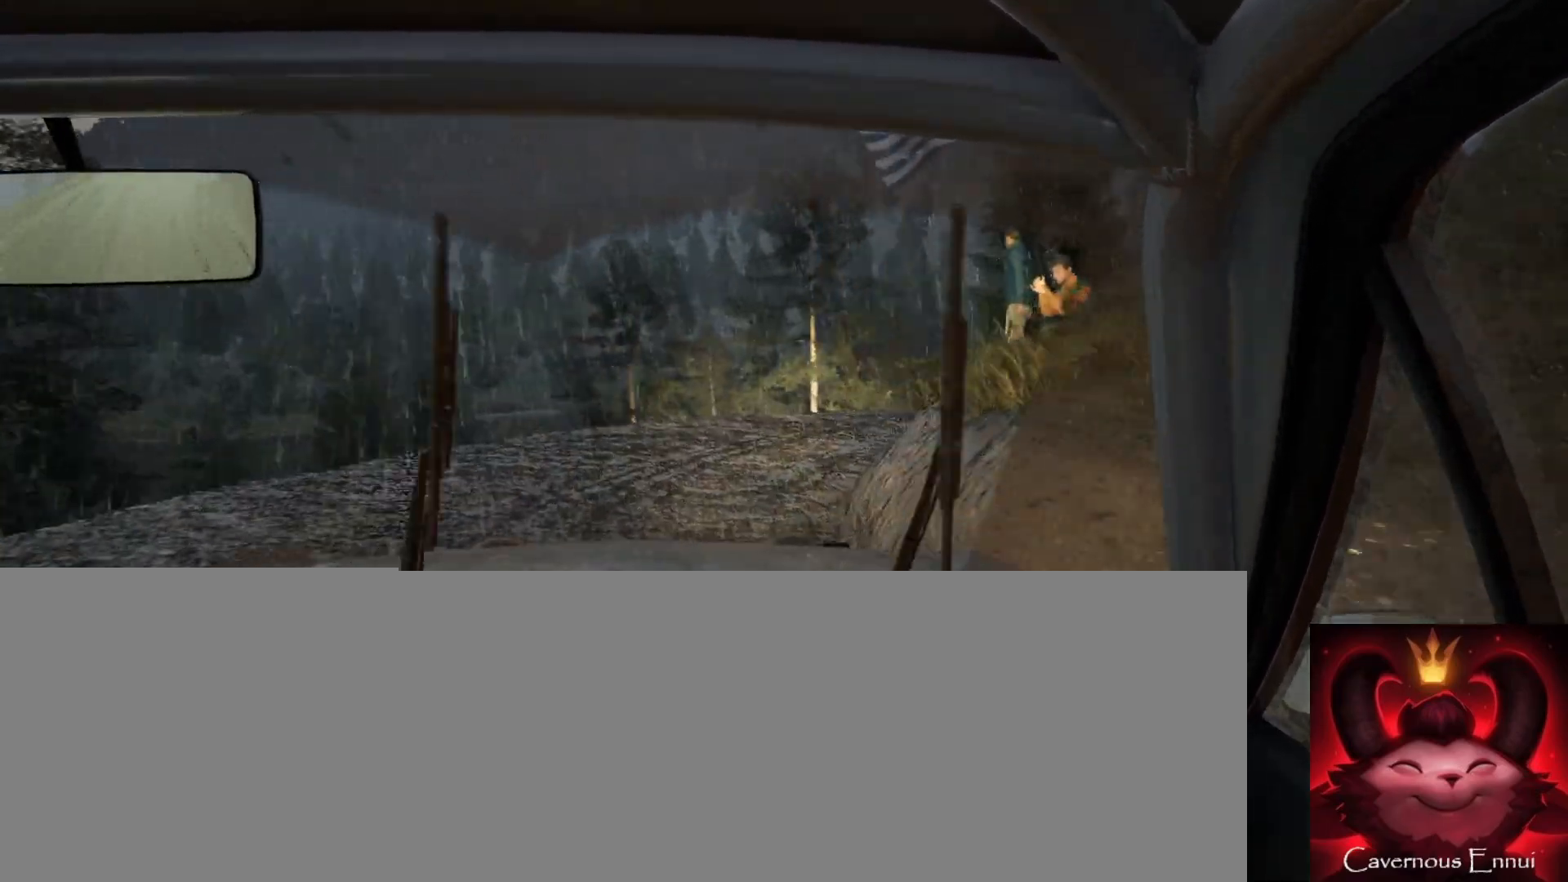
{"buttons": [], "left_stick": "right", "right_stick": "center", "events": [[33, "left_stick", "center"], [67, "right_stick", "center"], [133, "left_stick", "right"], [167, "L2", "down"], [217, "L2", "up"], [283, "L1", "down"], [333, "L1", "up"]]}
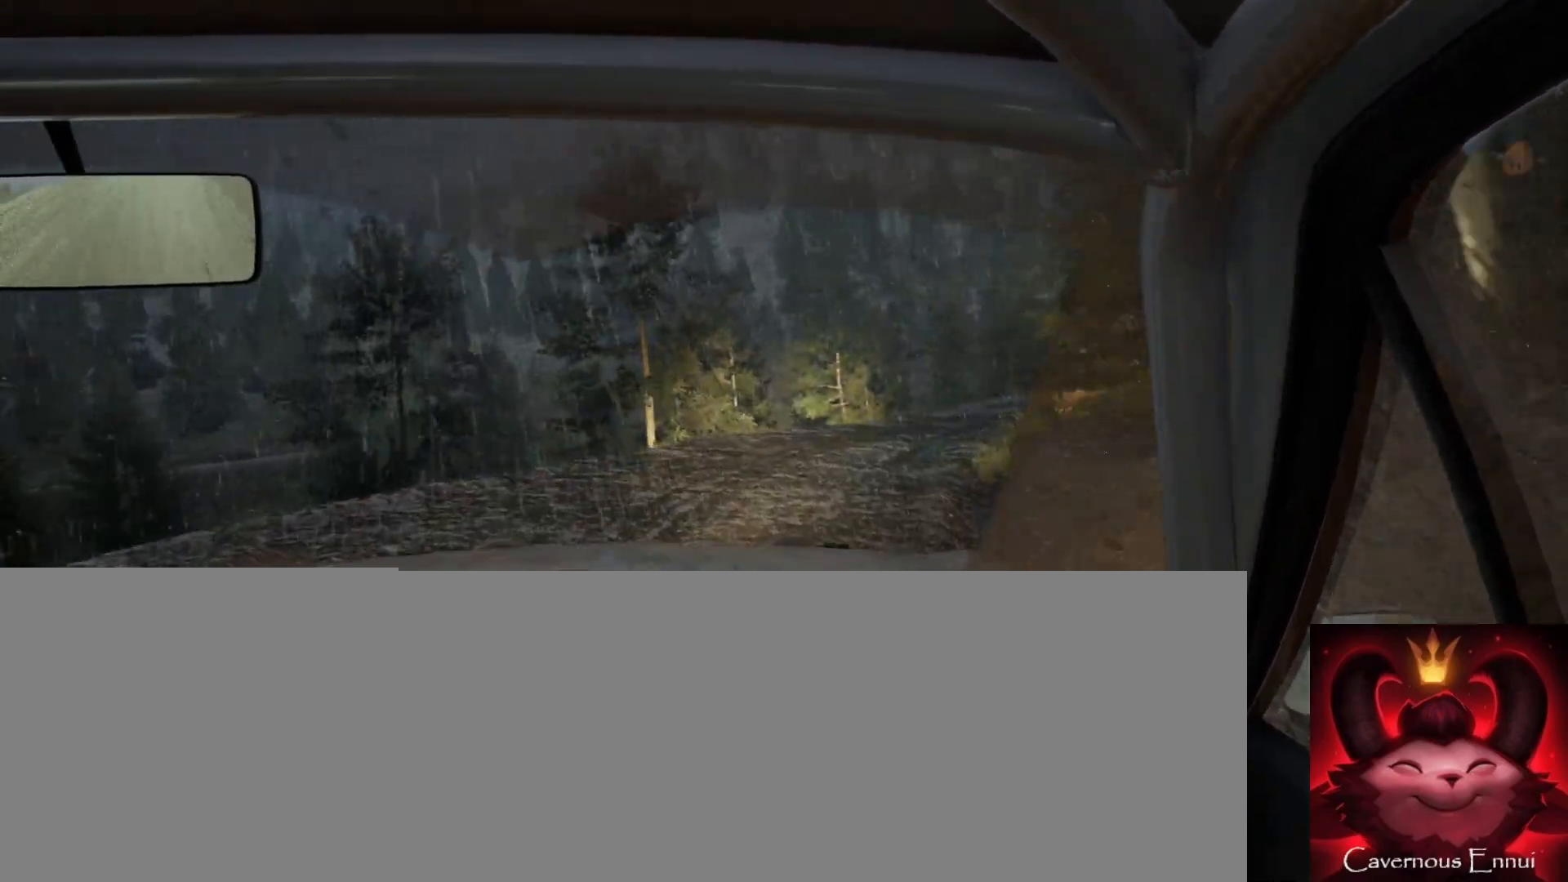
{"buttons": [], "left_stick": "center", "right_stick": "up", "events": [[83, "right_stick", "up"], [133, "left_stick", "center"], [317, "left_stick", "right"], [417, "left_stick", "center"]]}
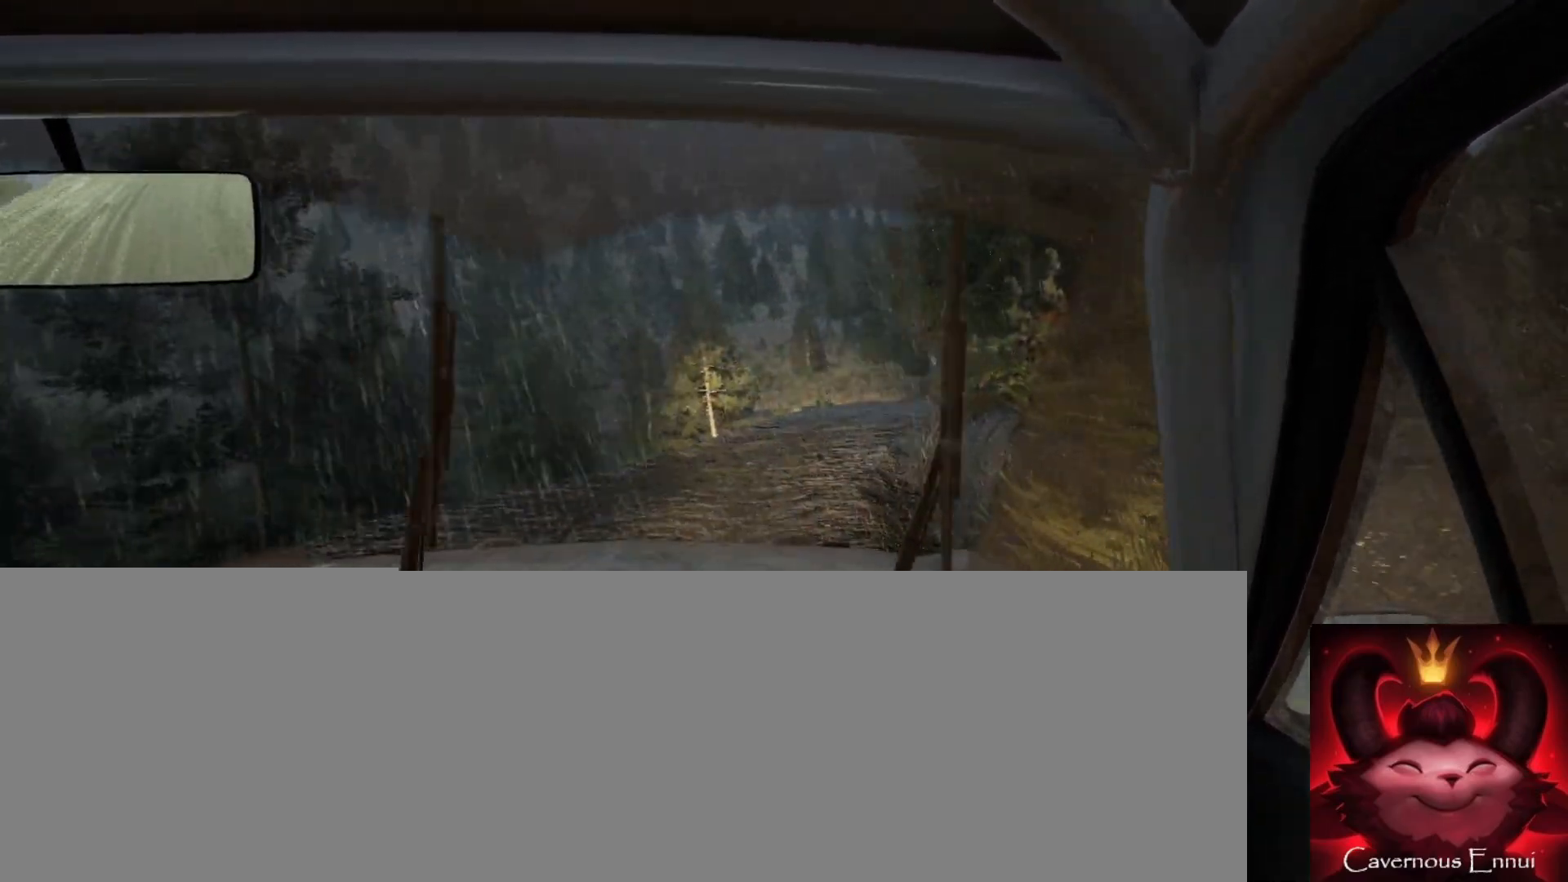
{"buttons": [], "left_stick": "center", "right_stick": "up", "events": [[50, "left_stick", "down-left"], [300, "left_stick", "center"]]}
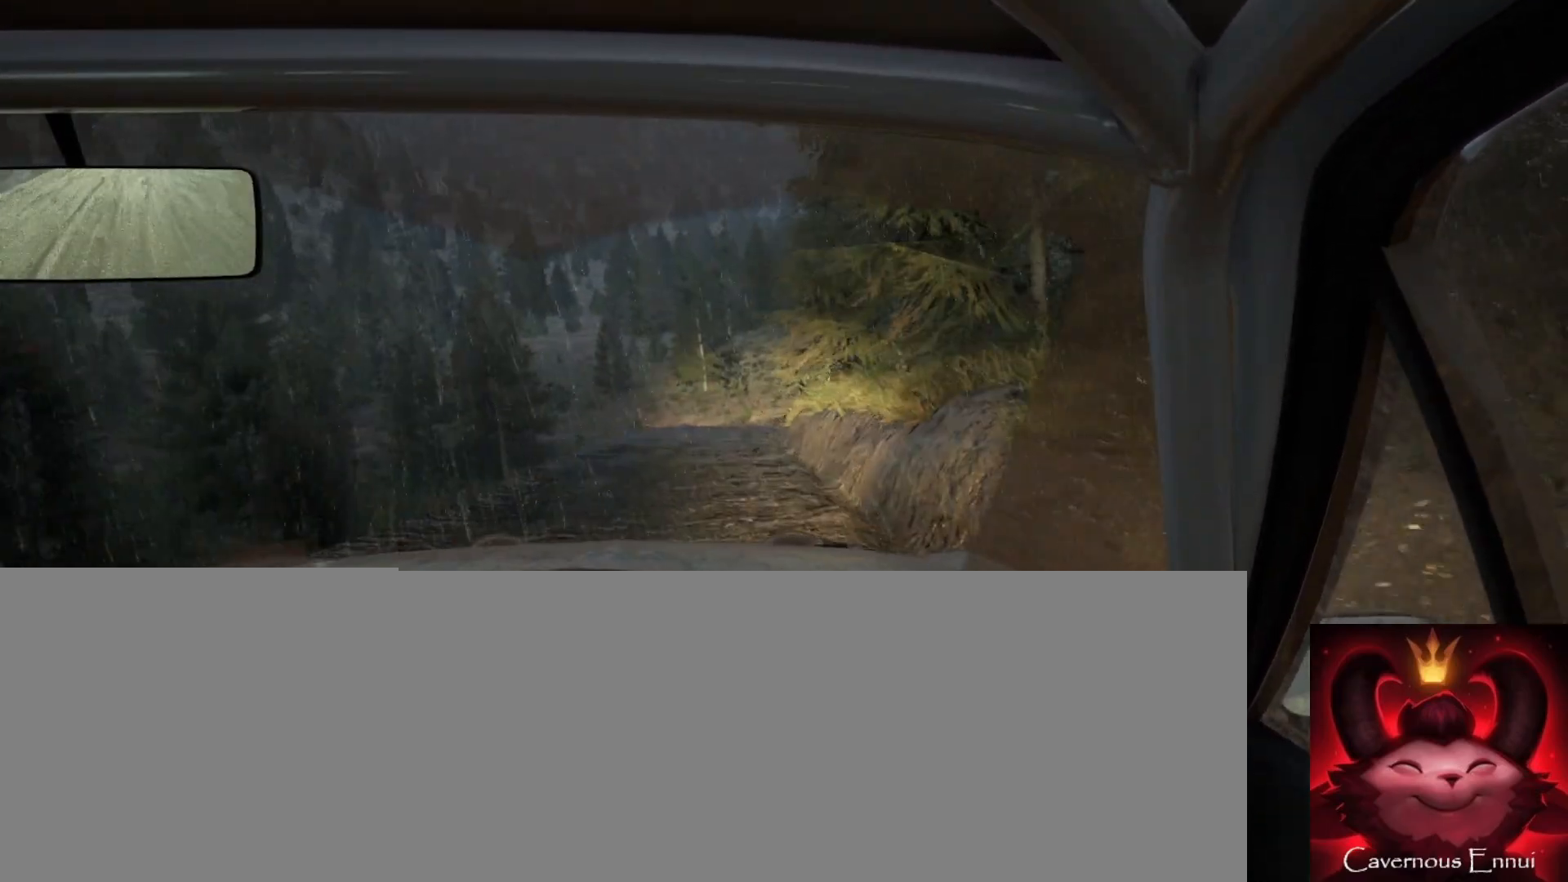
{"buttons": [], "left_stick": "center", "right_stick": "up", "events": [[217, "left_stick", "down-left"], [467, "left_stick", "center"]]}
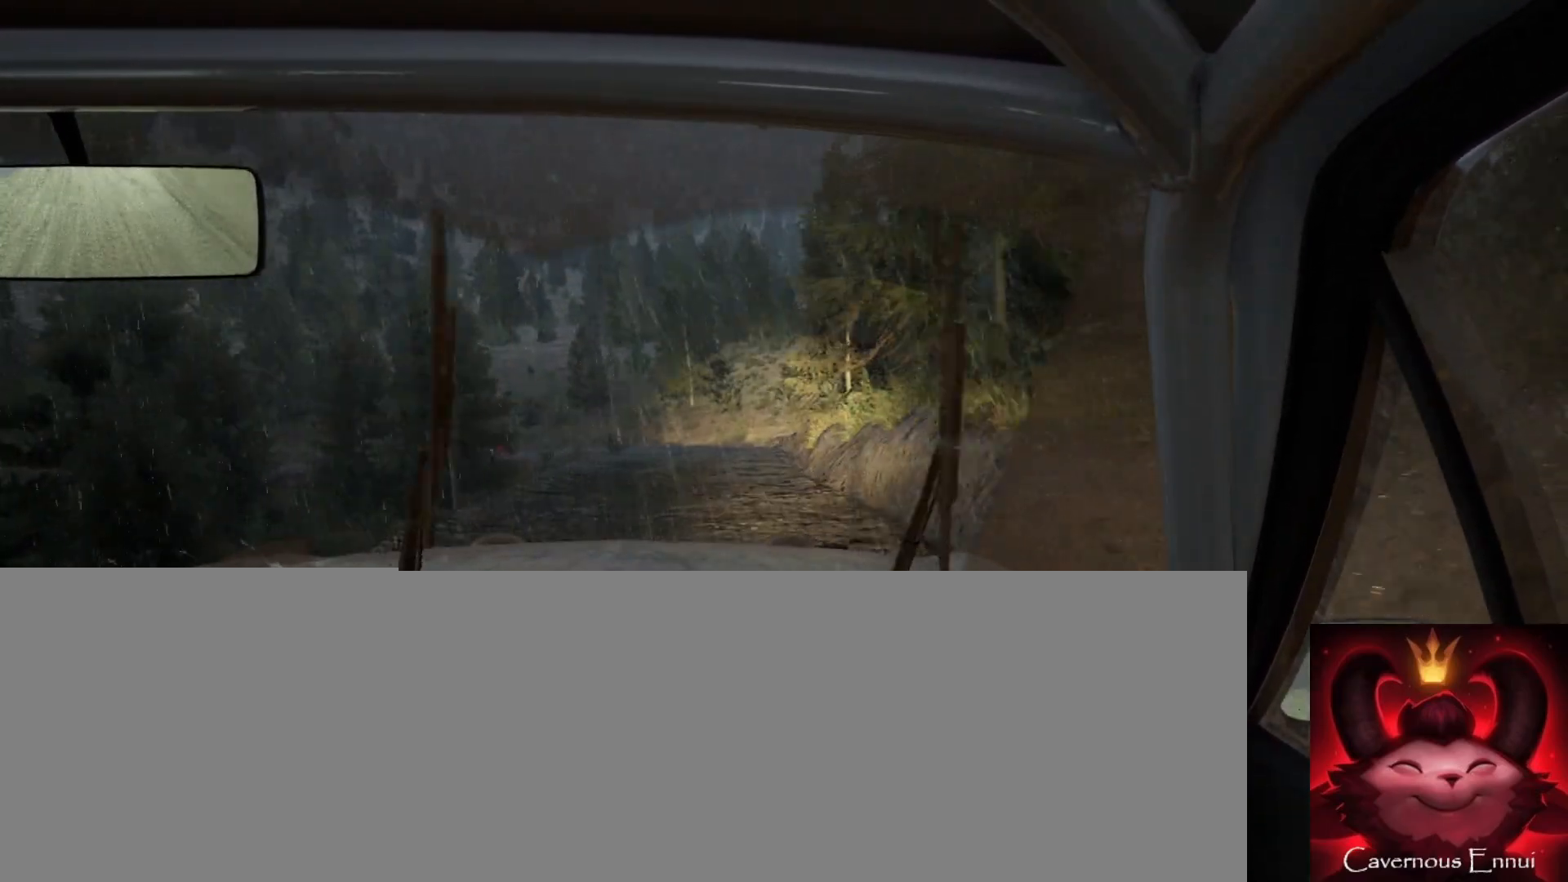
{"buttons": [], "left_stick": "center", "right_stick": "up", "events": [[17, "R1", "down"], [83, "R1", "up"], [300, "left_stick", "right"], [500, "left_stick", "center"]]}
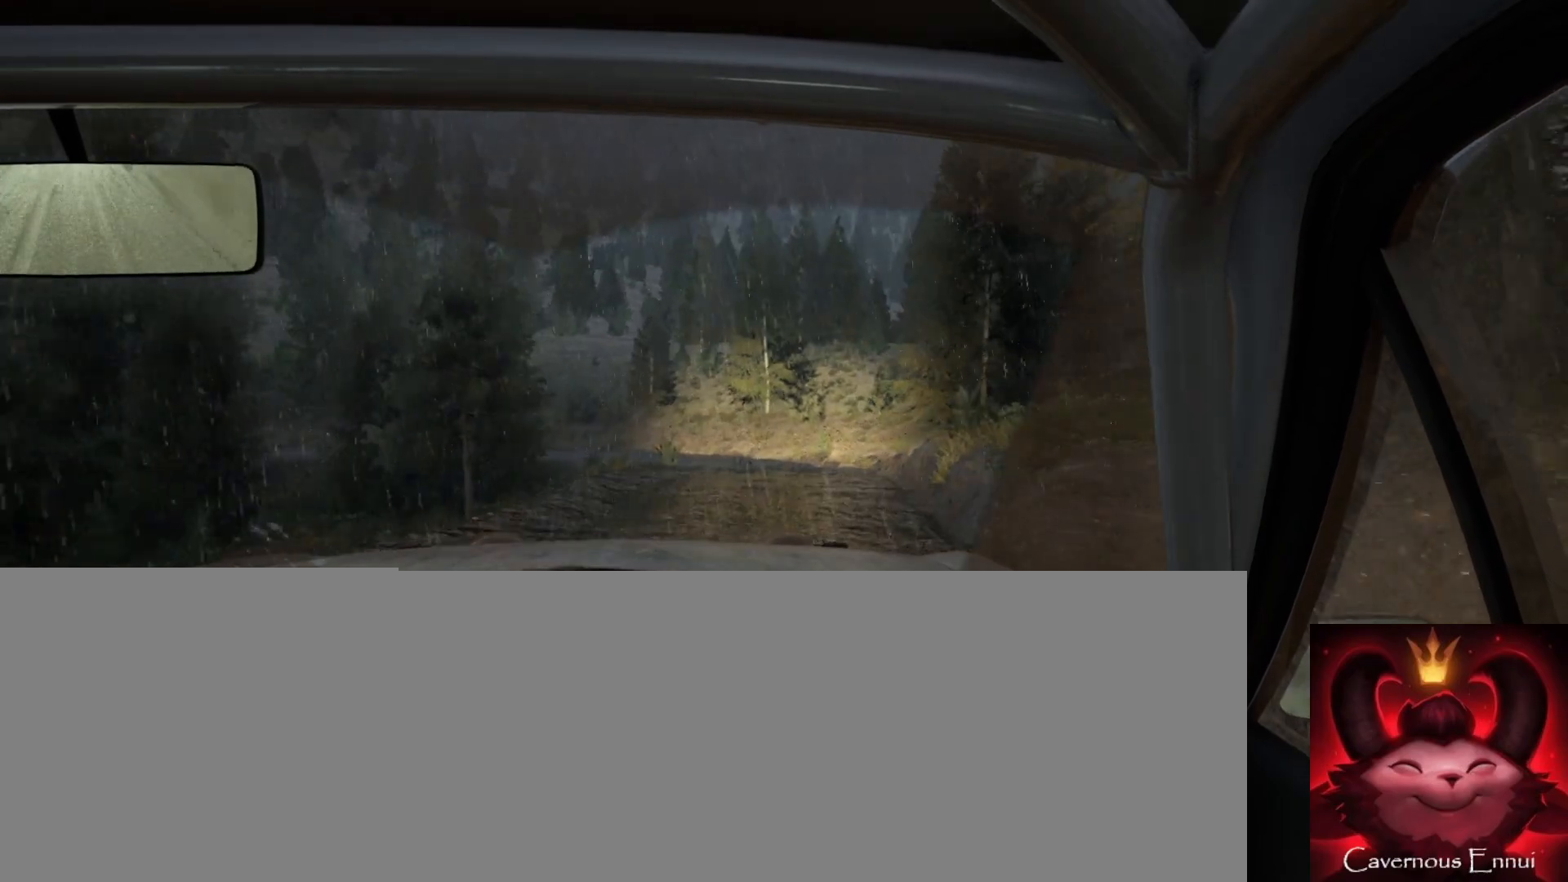
{"buttons": [], "left_stick": "left", "right_stick": "up", "events": [[367, "left_stick", "left"]]}
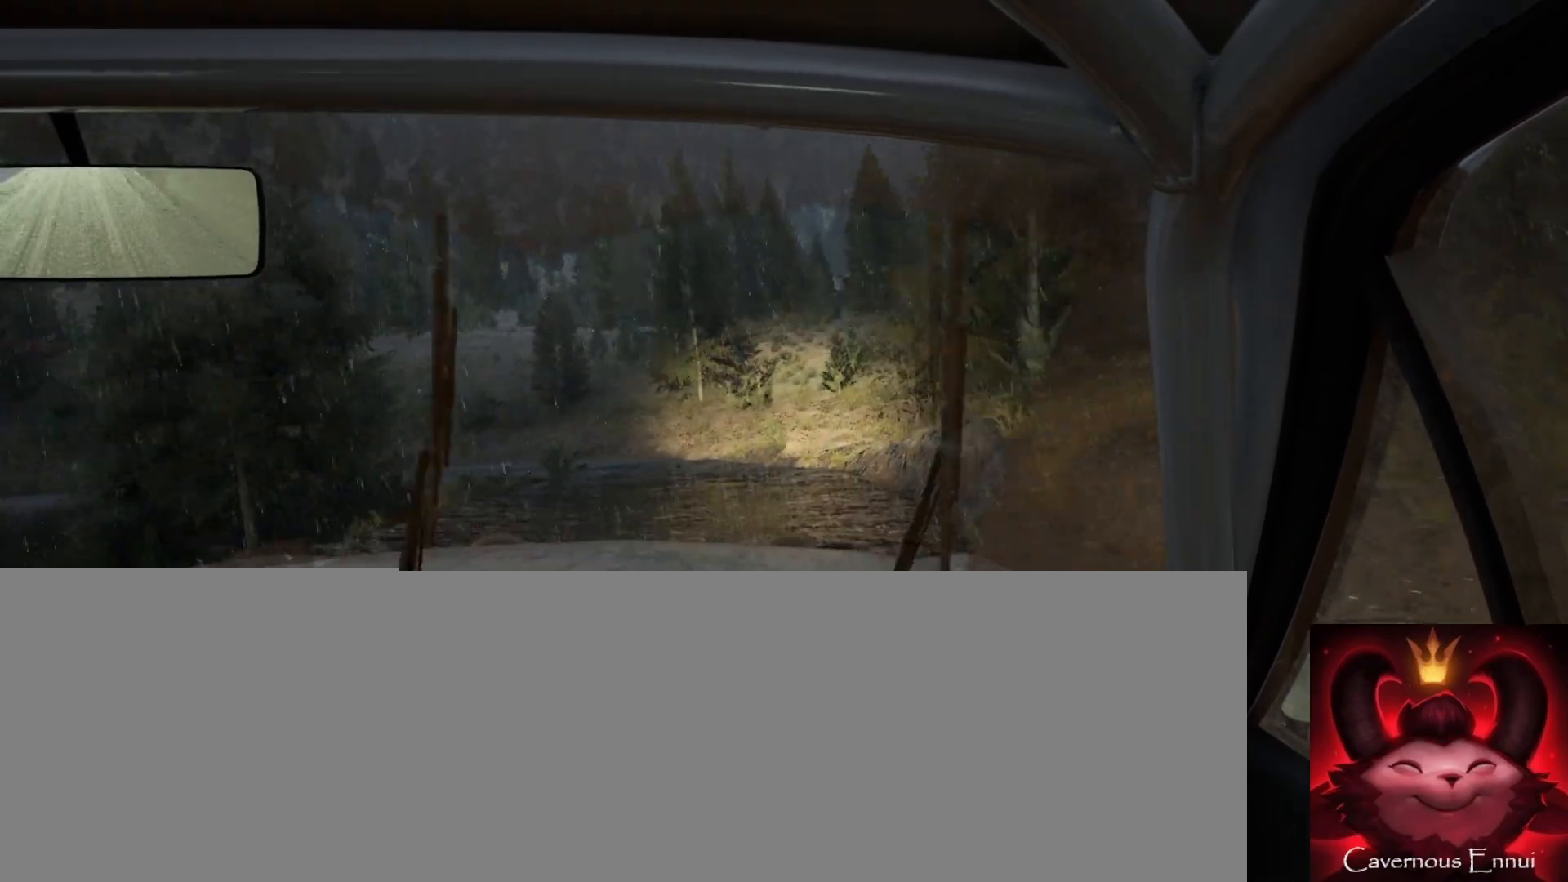
{"buttons": [], "left_stick": "center", "right_stick": "up", "events": [[100, "right_stick", "center"], [117, "left_stick", "center"], [233, "L2", "down"], [233, "left_stick", "left"], [350, "L2", "up"], [433, "left_stick", "center"], [483, "right_stick", "up"]]}
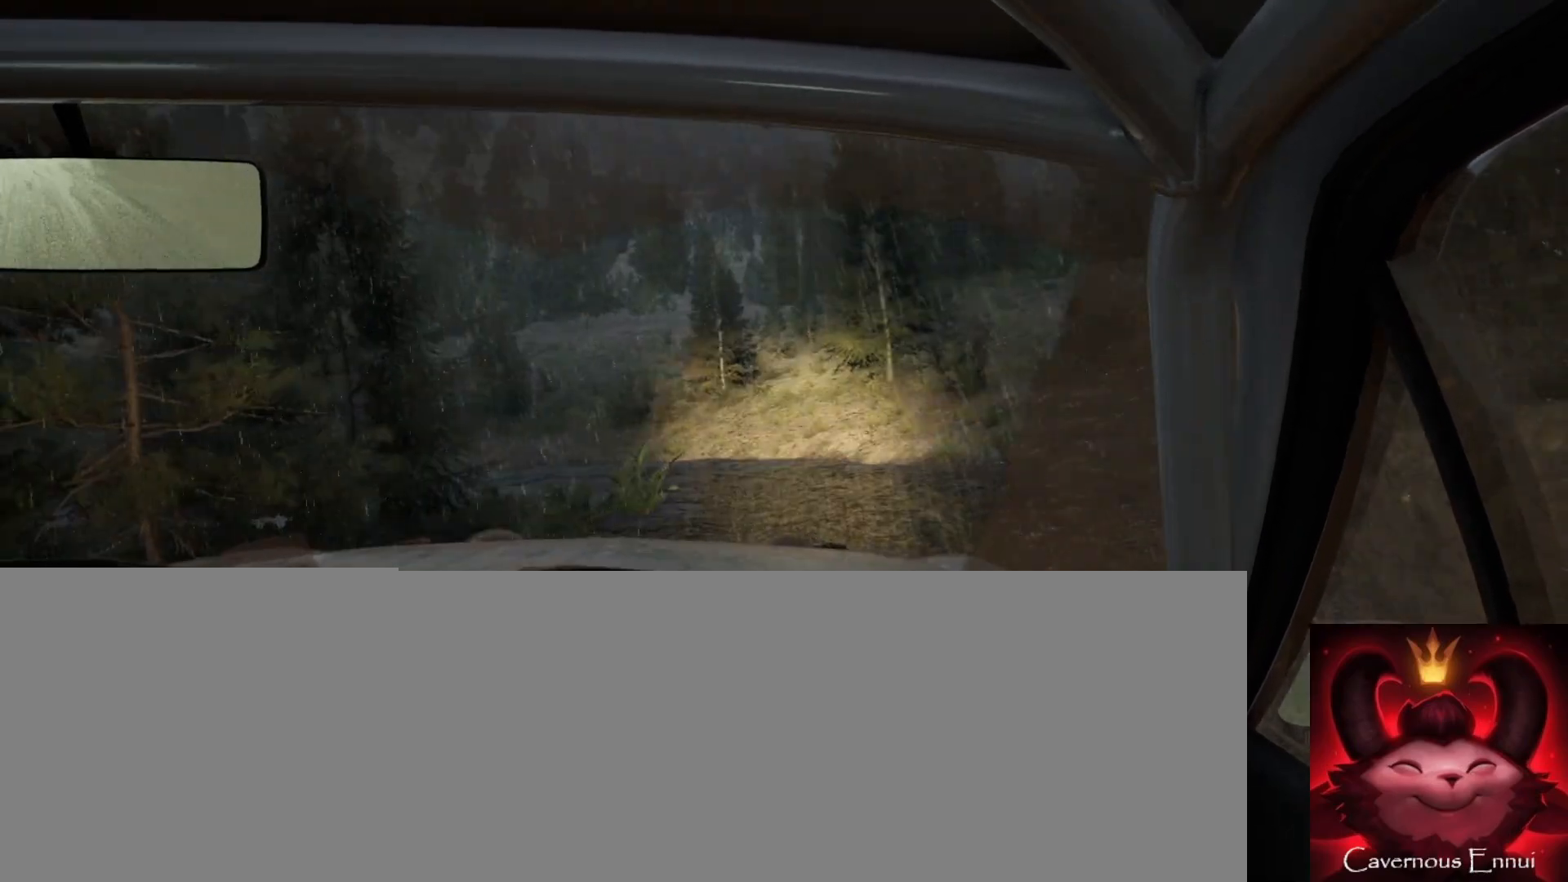
{"buttons": [], "left_stick": "left", "right_stick": "center", "events": [[67, "left_stick", "left"], [133, "right_stick", "center"], [267, "left_stick", "center"], [300, "L1", "down"], [383, "L1", "up"], [383, "left_stick", "left"]]}
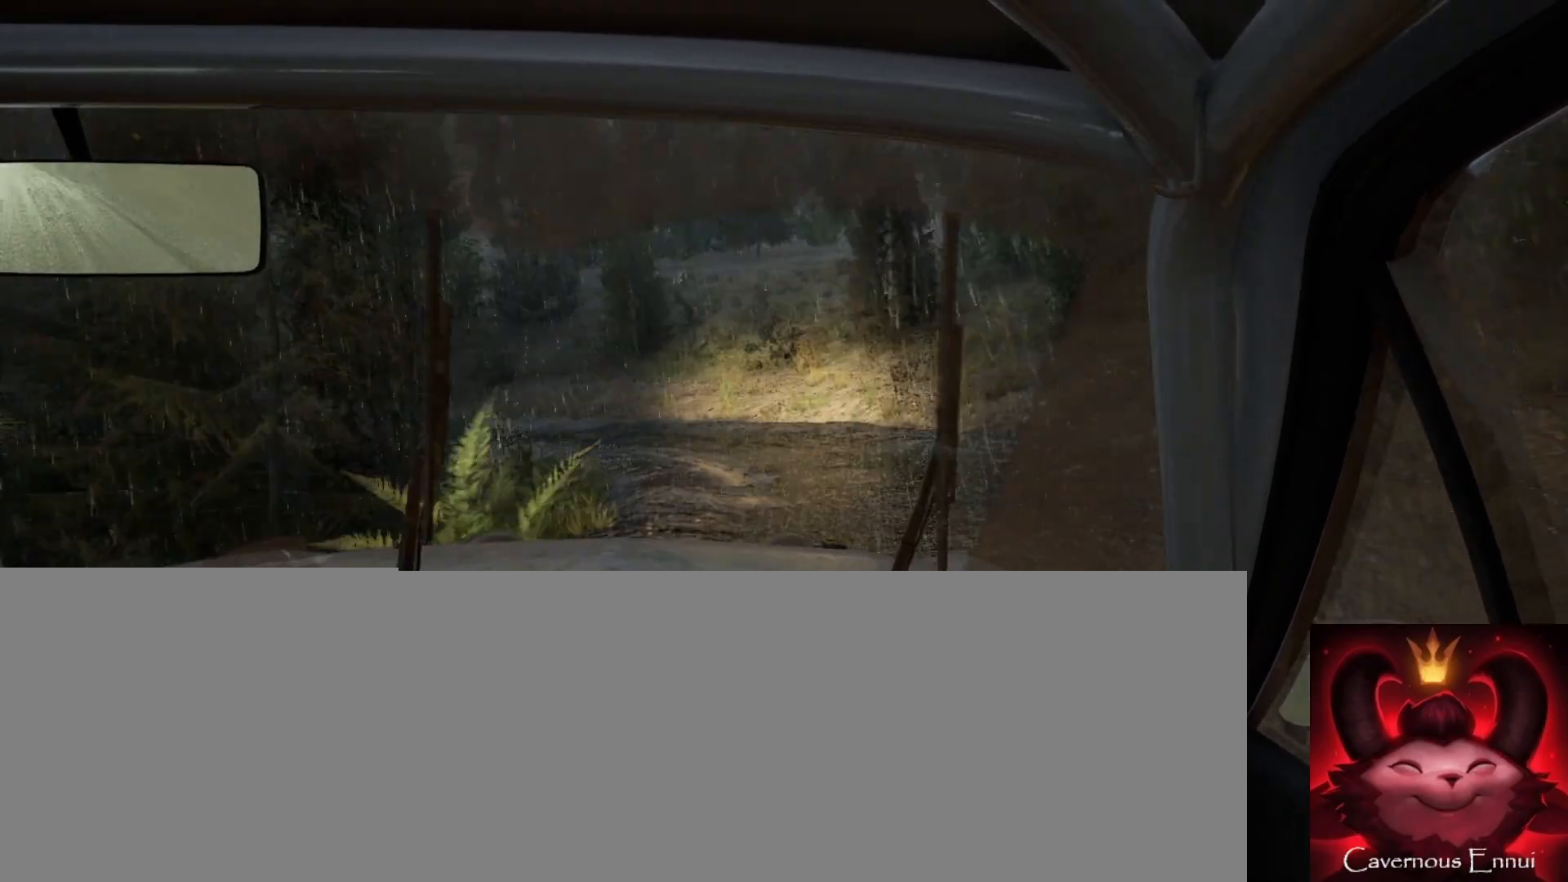
{"buttons": [], "left_stick": "center", "right_stick": "center", "events": [[183, "left_stick", "center"], [300, "left_stick", "left"], [467, "left_stick", "center"]]}
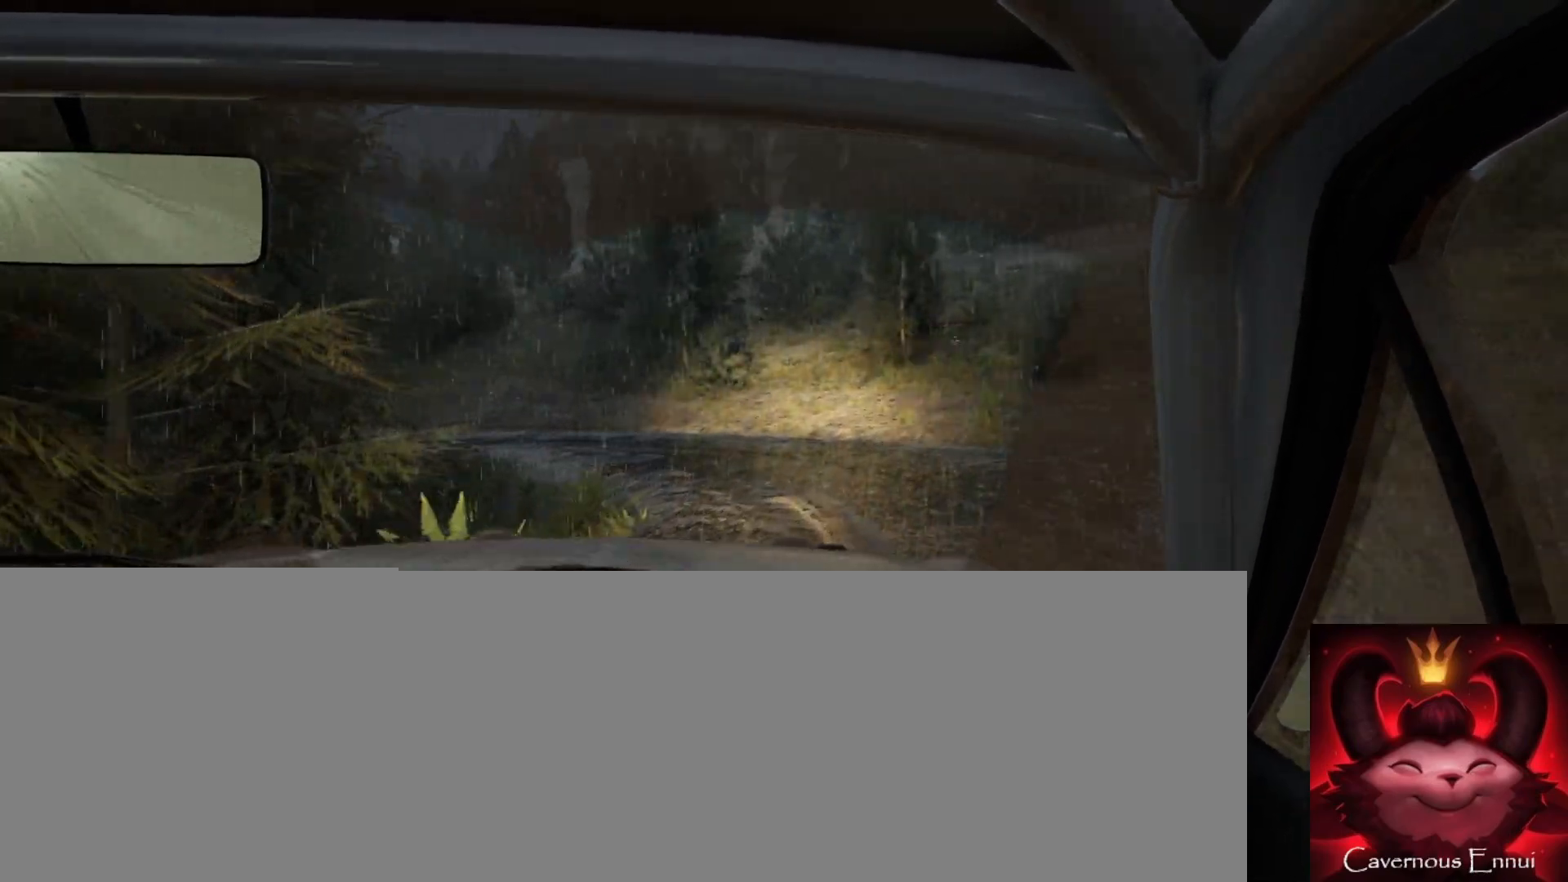
{"buttons": [], "left_stick": "center", "right_stick": "center", "events": [[67, "right_stick", "up"], [267, "left_stick", "right"], [267, "right_stick", "center"], [417, "left_stick", "center"]]}
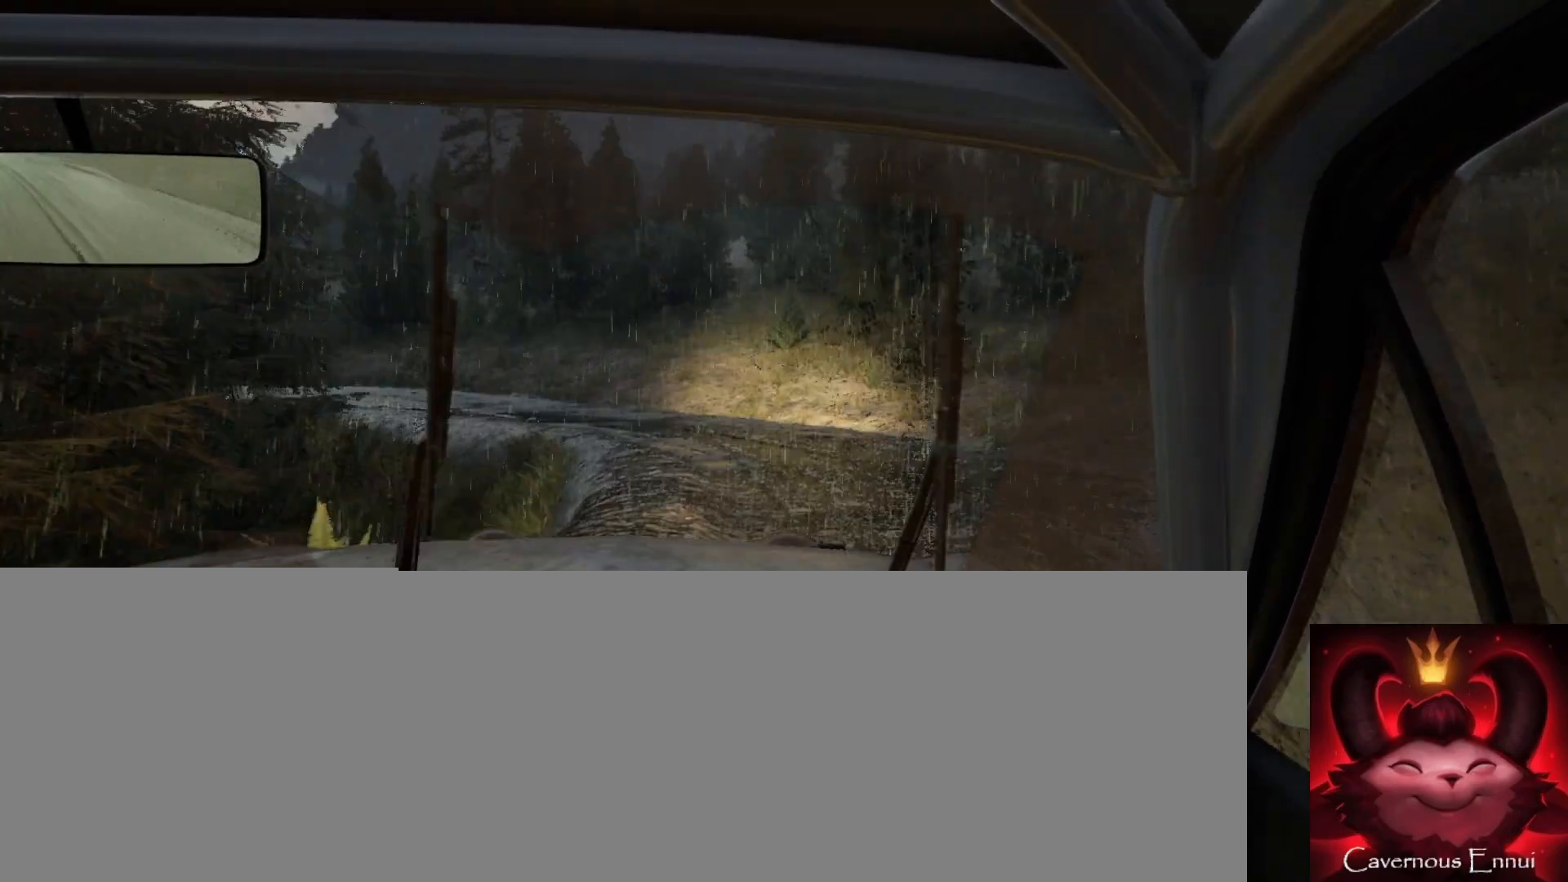
{"buttons": [], "left_stick": "down-left", "right_stick": "center", "events": [[17, "left_stick", "down-left"], [67, "right_stick", "up"], [167, "left_stick", "center"], [367, "left_stick", "down-left"], [483, "right_stick", "center"]]}
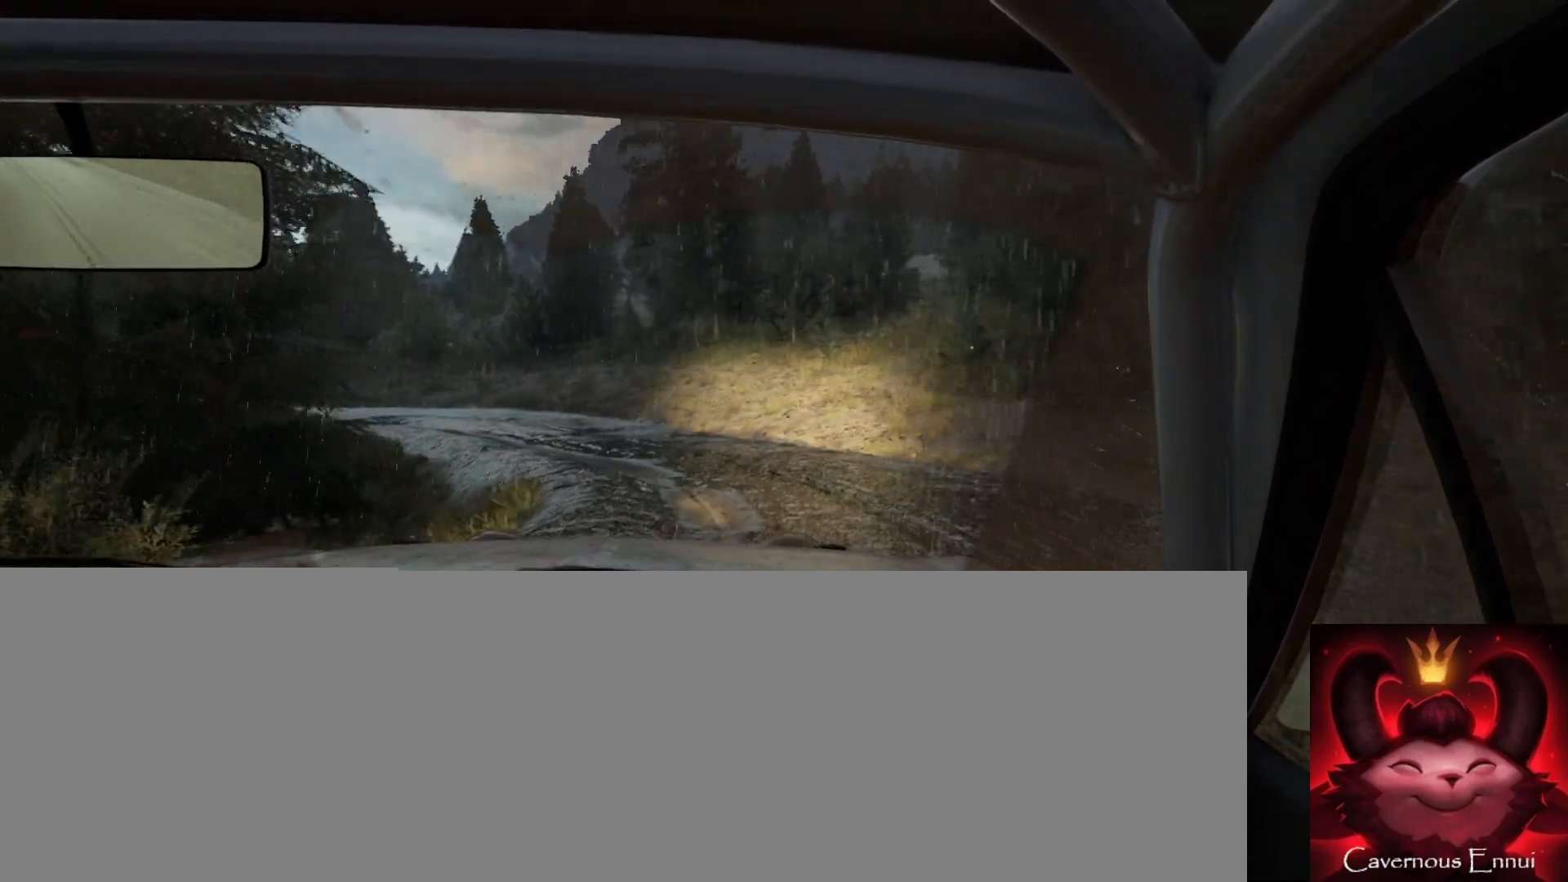
{"buttons": [], "left_stick": "right", "right_stick": "up", "events": [[83, "left_stick", "center"], [417, "left_stick", "right"], [417, "right_stick", "up"]]}
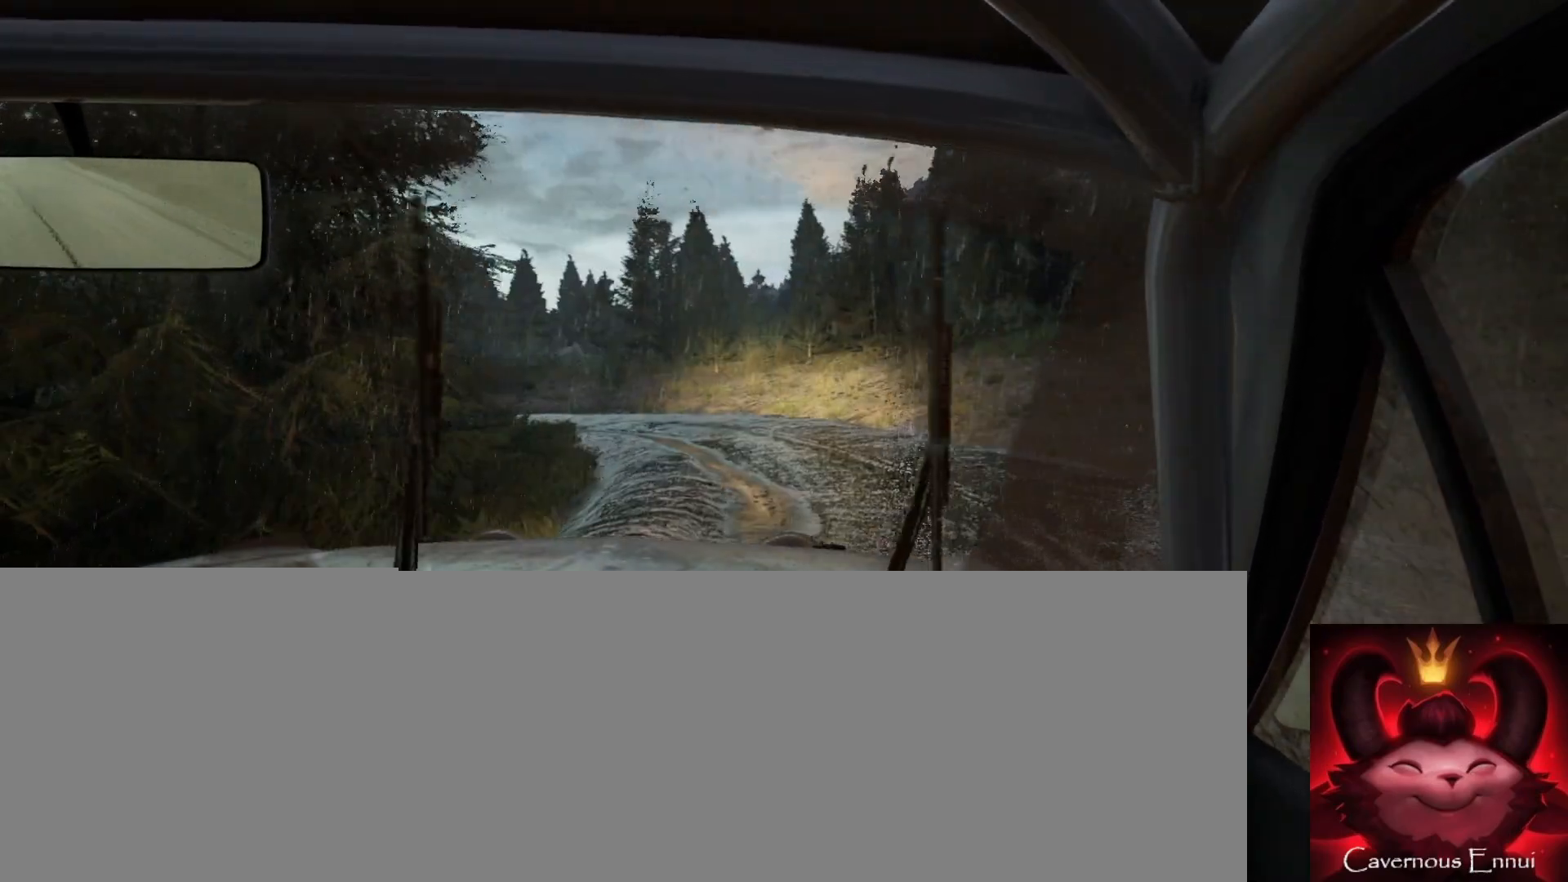
{"buttons": [], "left_stick": "center", "right_stick": "up", "events": [[200, "left_stick", "center"], [317, "left_stick", "right"], [467, "left_stick", "center"]]}
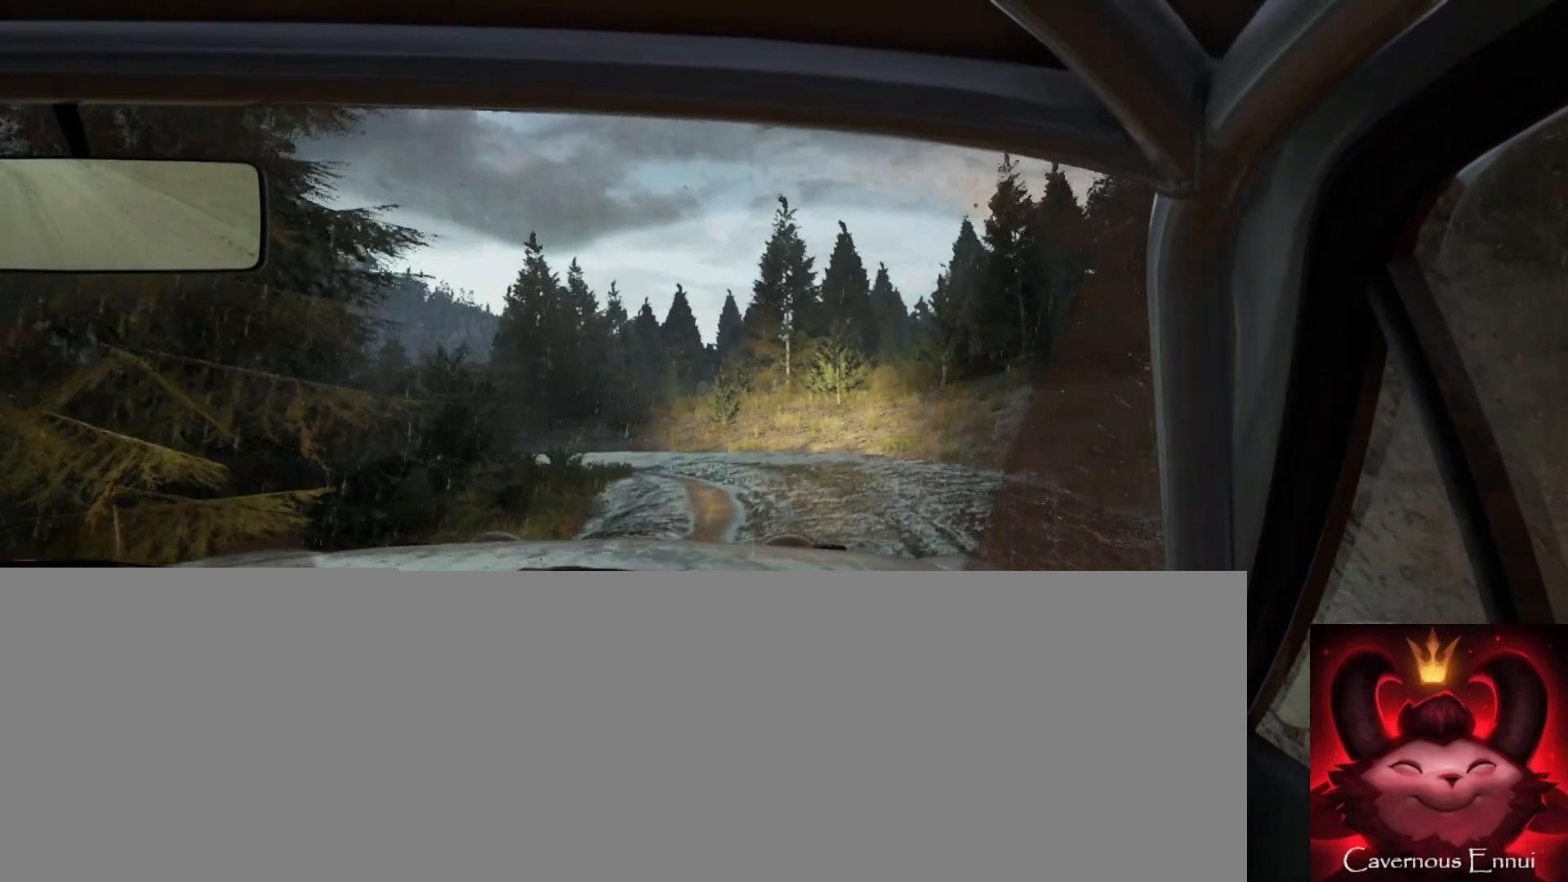
{"buttons": [], "left_stick": "center", "right_stick": "up", "events": [[283, "left_stick", "right"], [333, "left_stick", "center"]]}